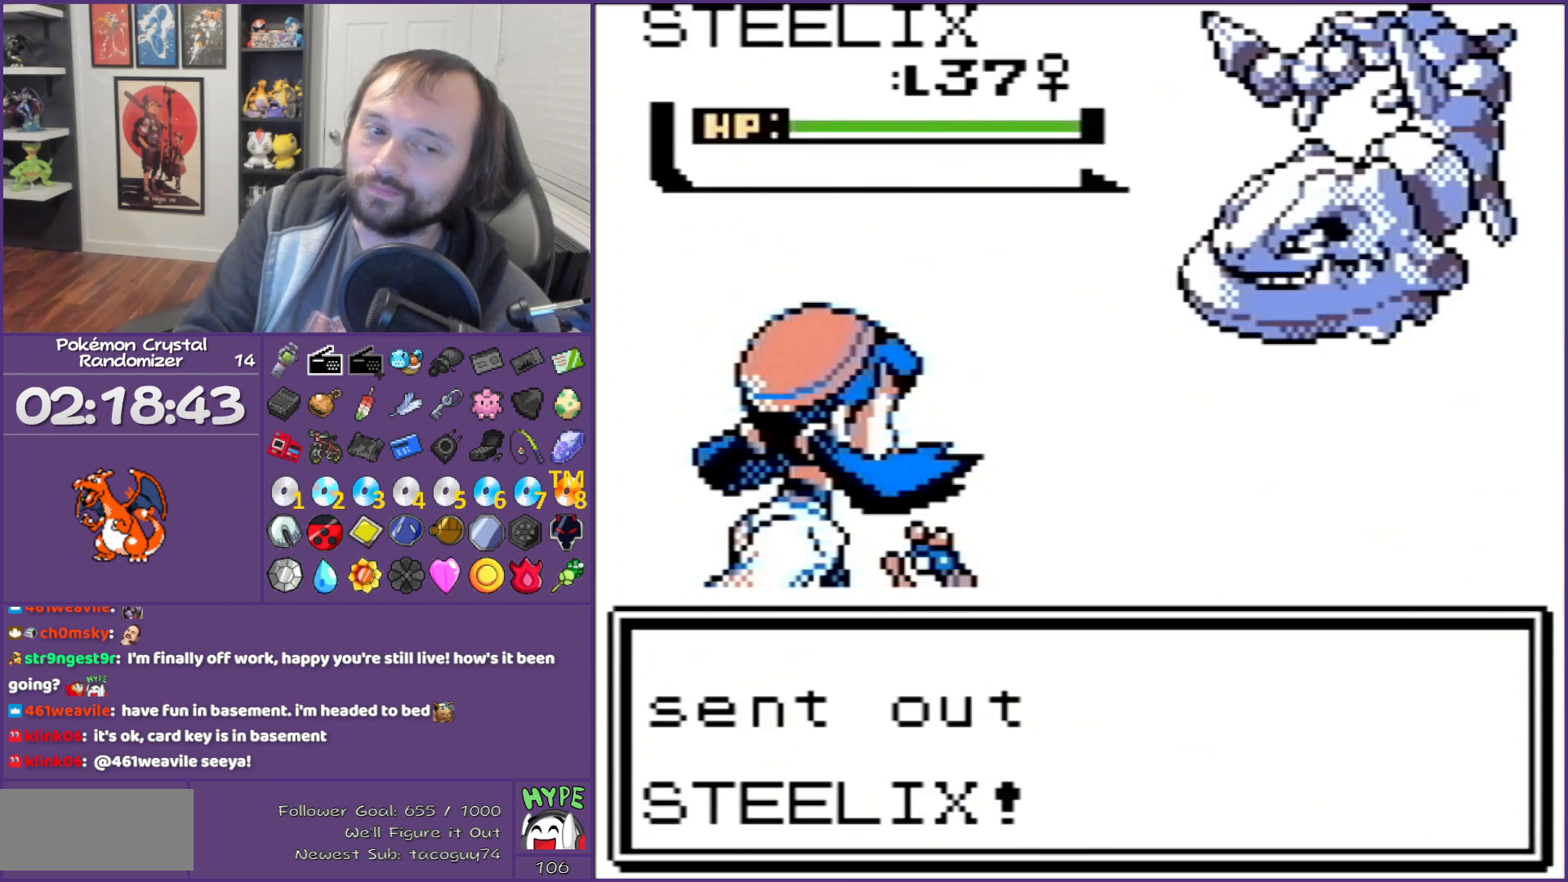
Gameplay with a controller (Nintendo layout); each line is a JSON object with the inputs held at the frame after it. "events" lists button and stick changes between this image and that frame as [ms after this image, input, new state], when the widget could be followed in between. Not read: L3 R3.
{"buttons": ["B"], "events": []}
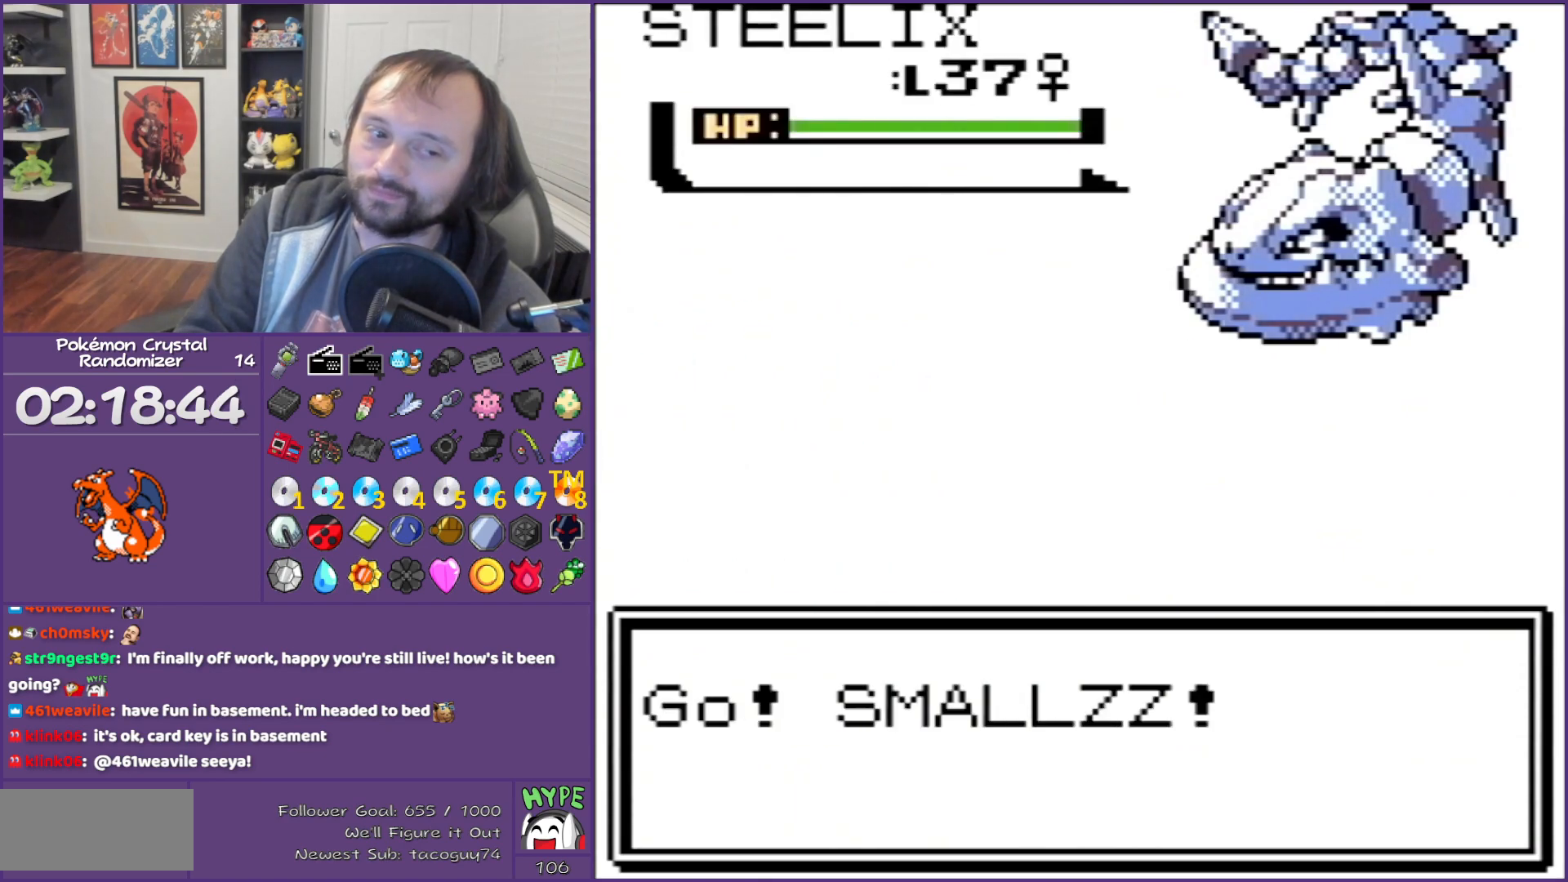
{"buttons": ["B"], "events": []}
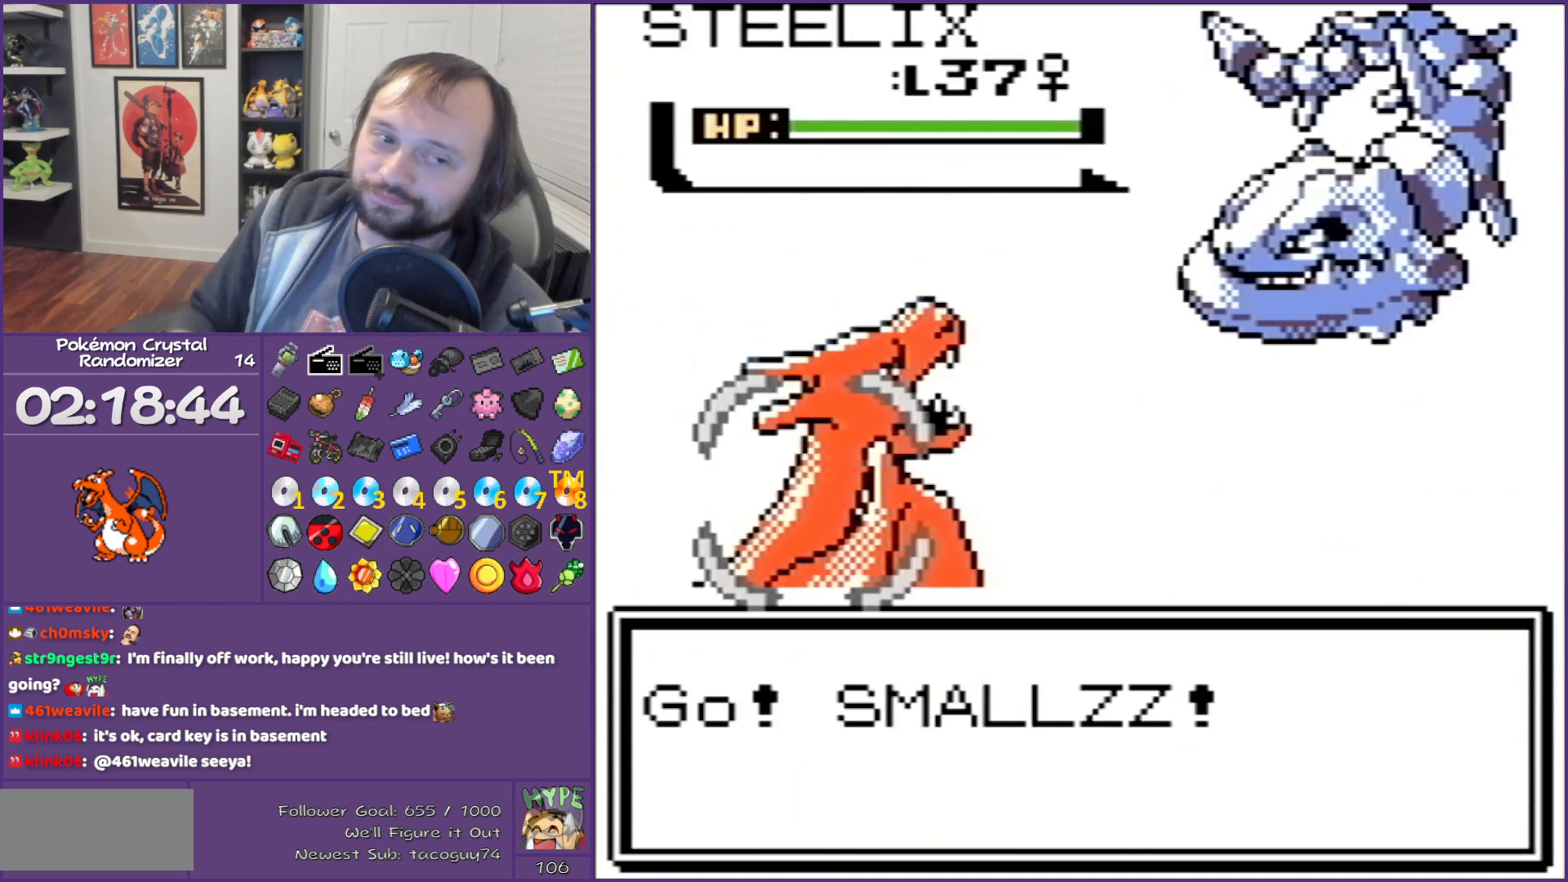
{"buttons": ["B"], "events": []}
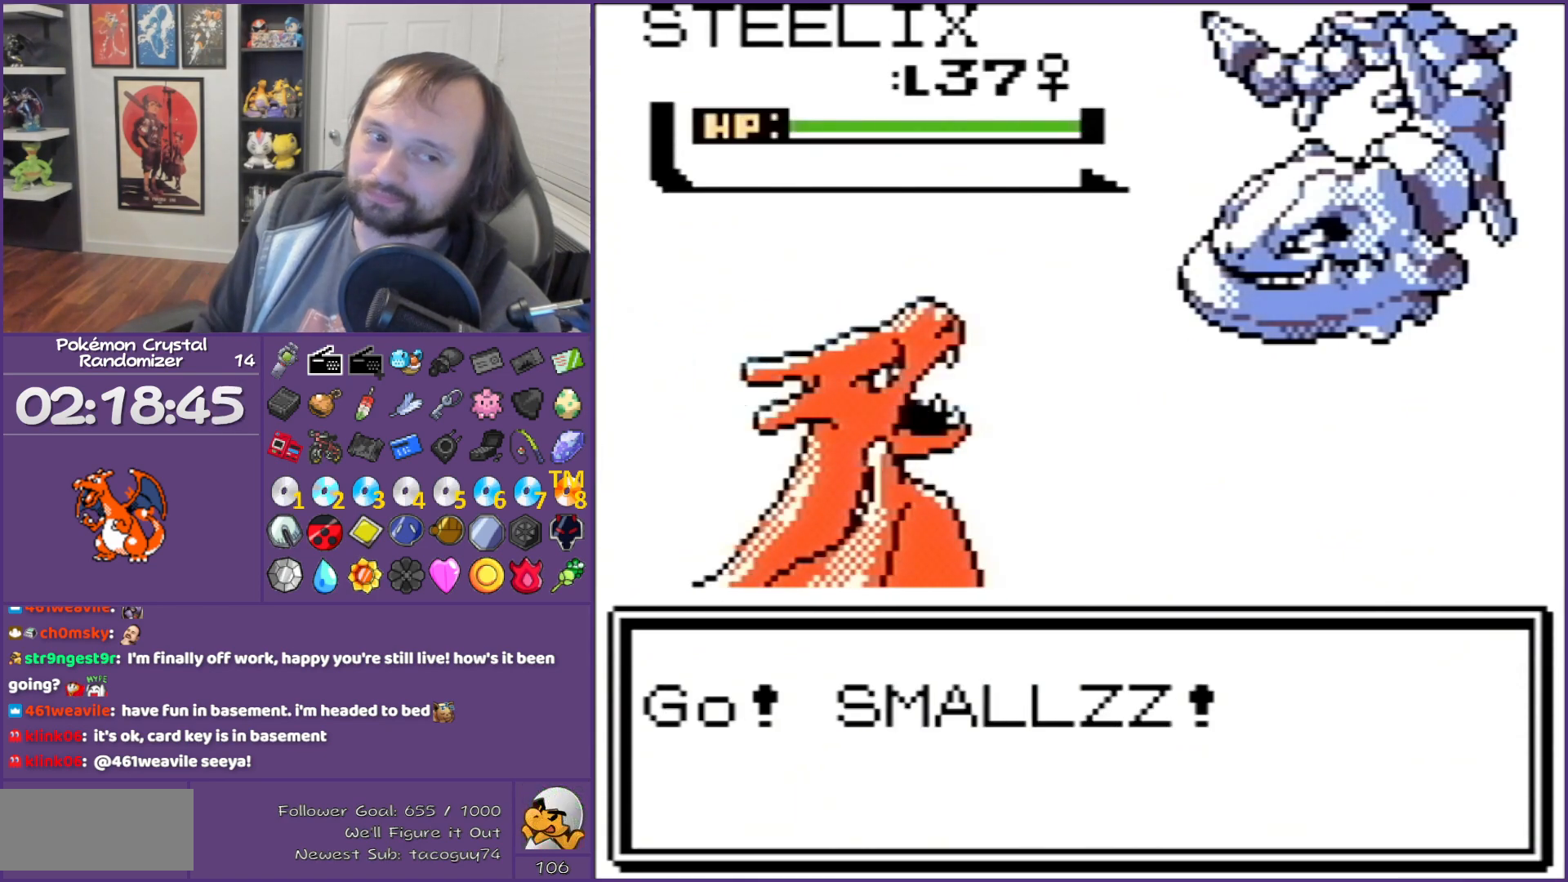
{"buttons": ["B"], "events": []}
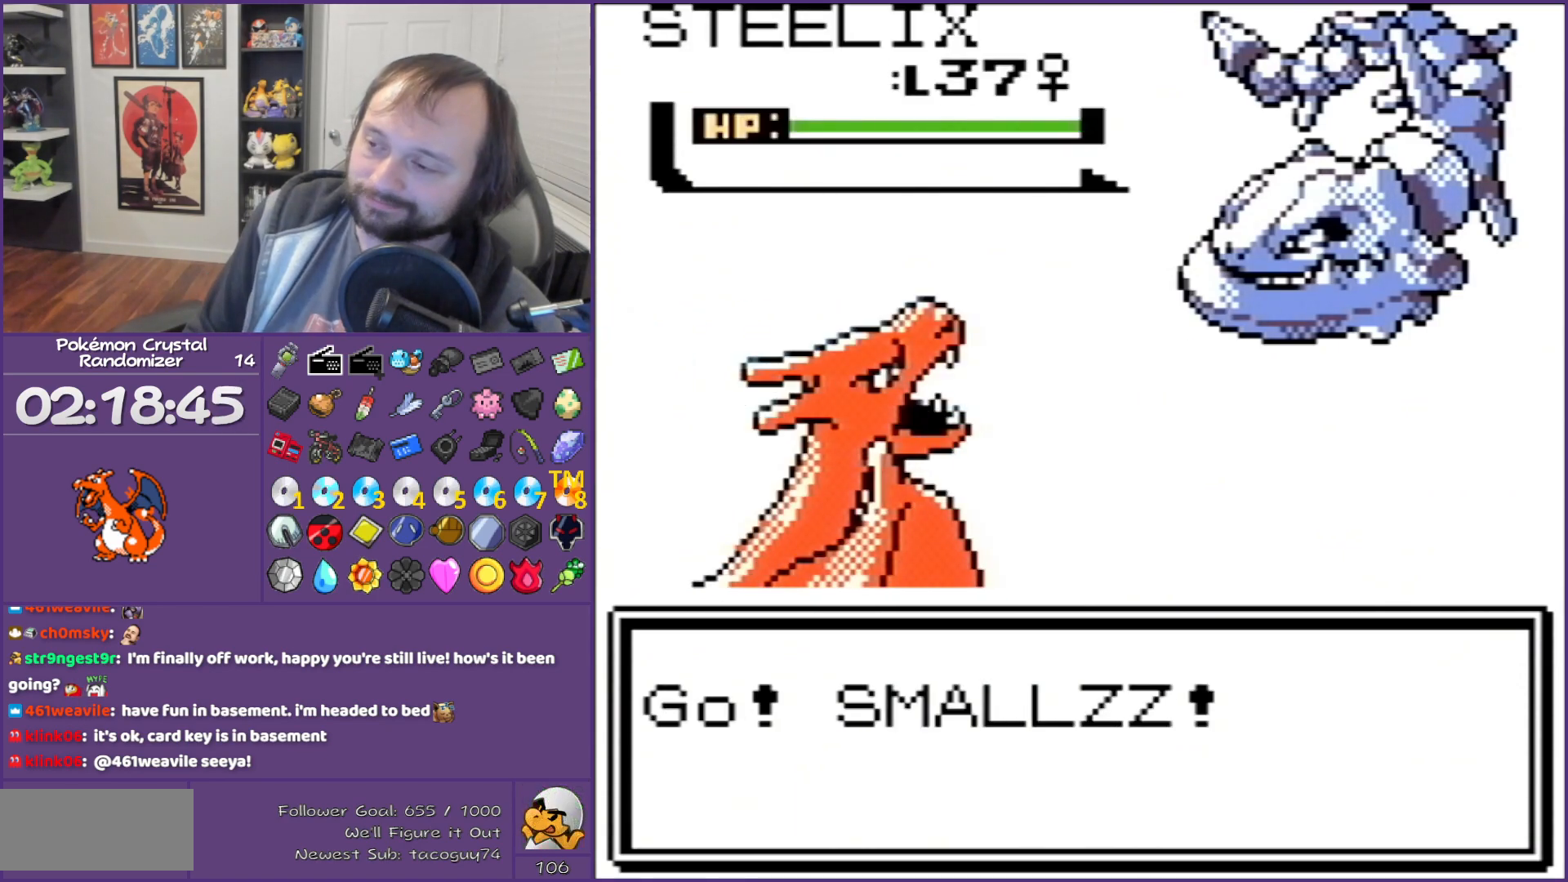
{"buttons": ["B"], "events": []}
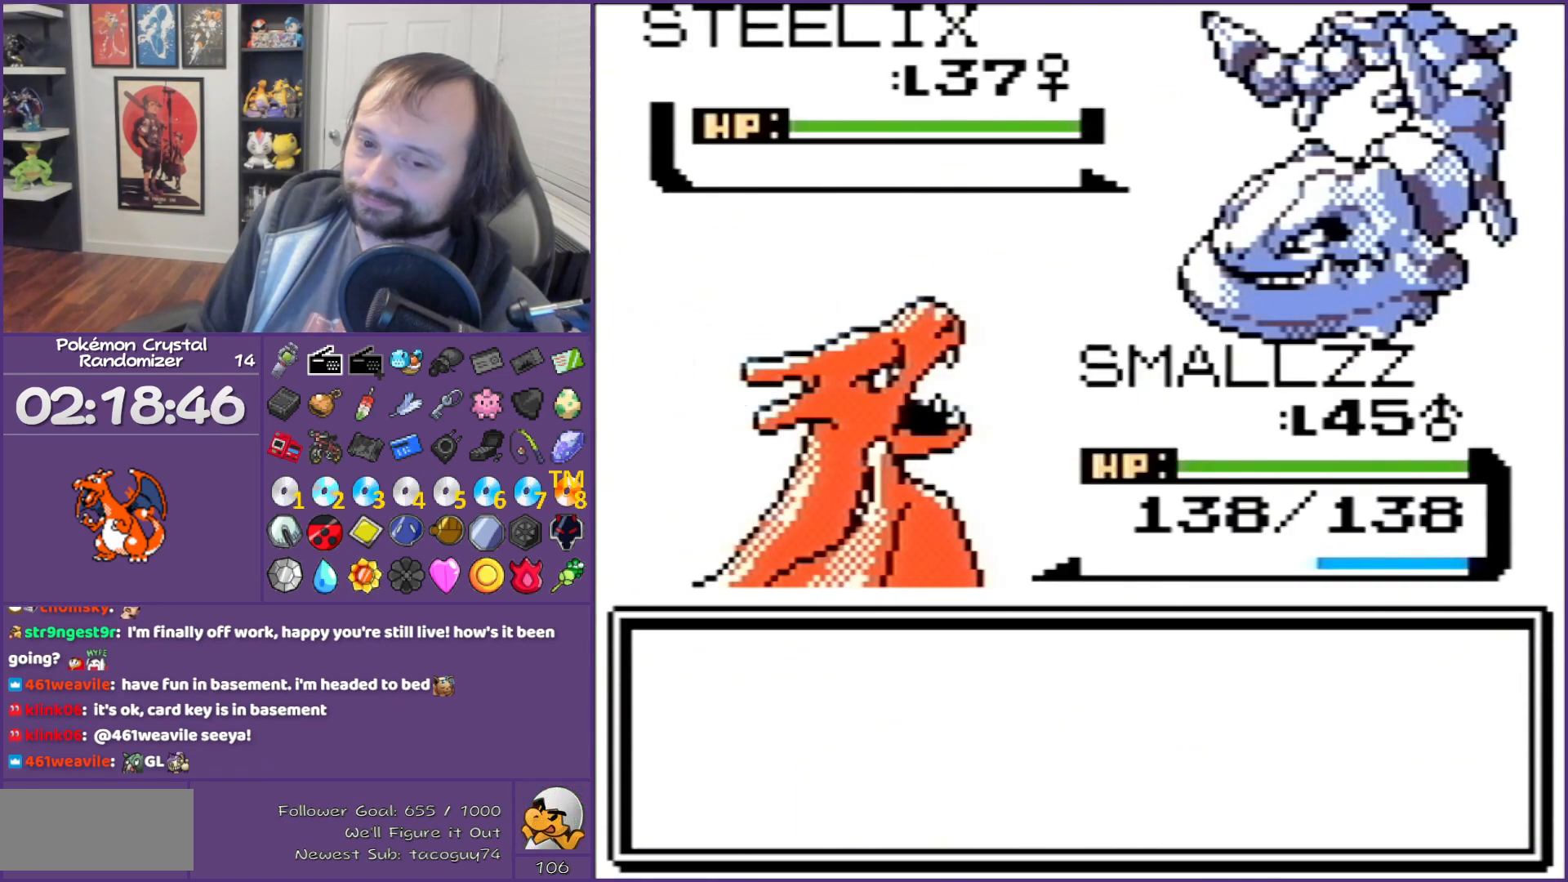
{"buttons": [], "events": [[200, "B", "up"], [283, "A", "down"], [417, "A", "up"]]}
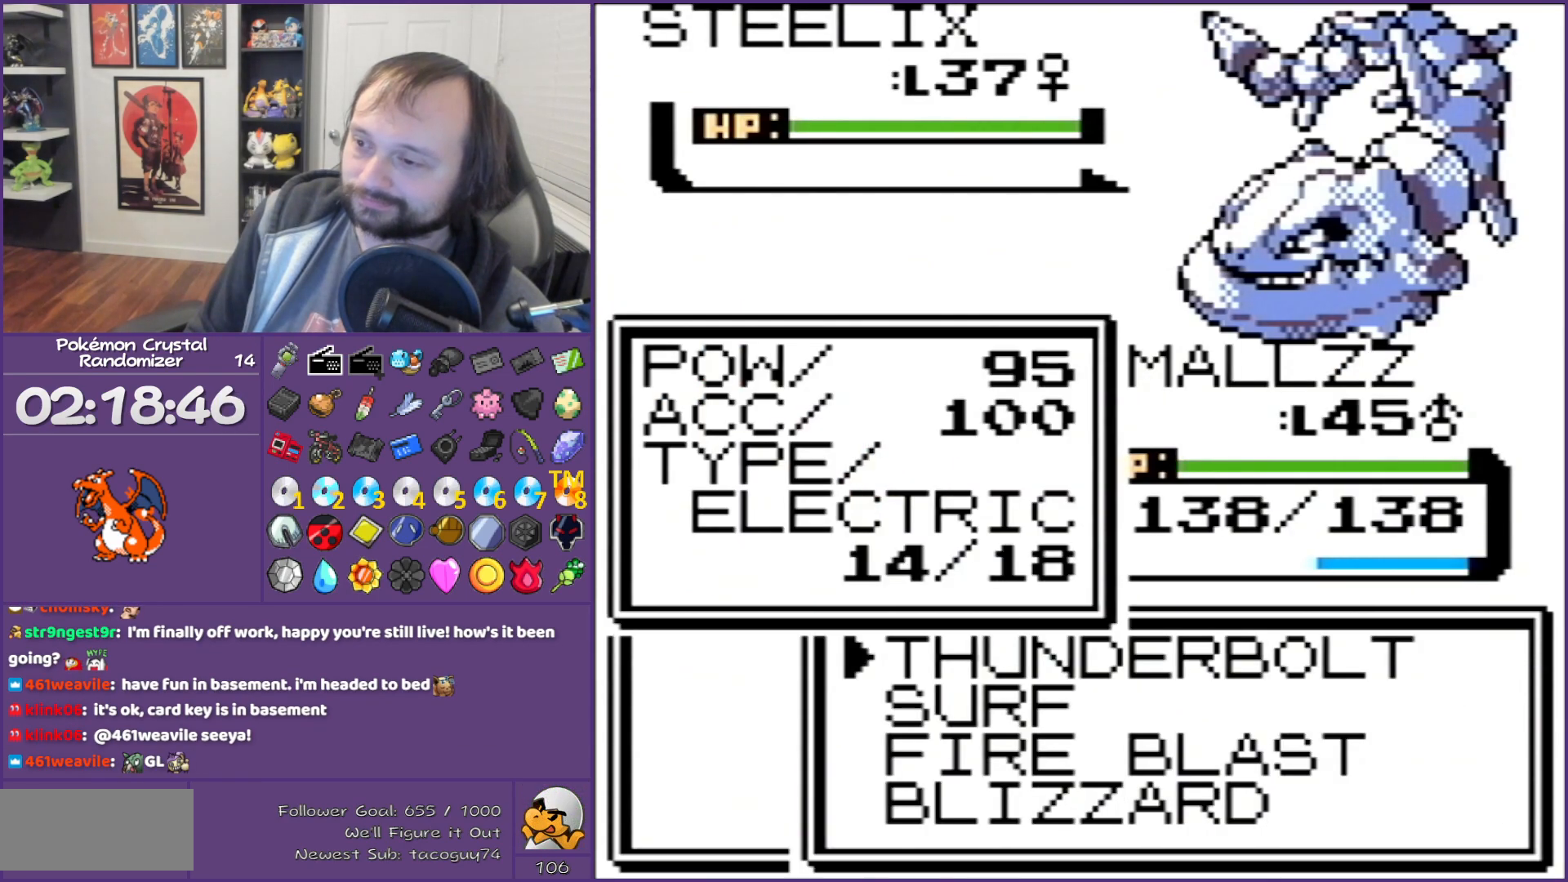
{"buttons": [], "events": [[33, "DPAD_DOWN", "down"], [100, "A", "down"], [100, "DPAD_DOWN", "up"], [233, "A", "up"]]}
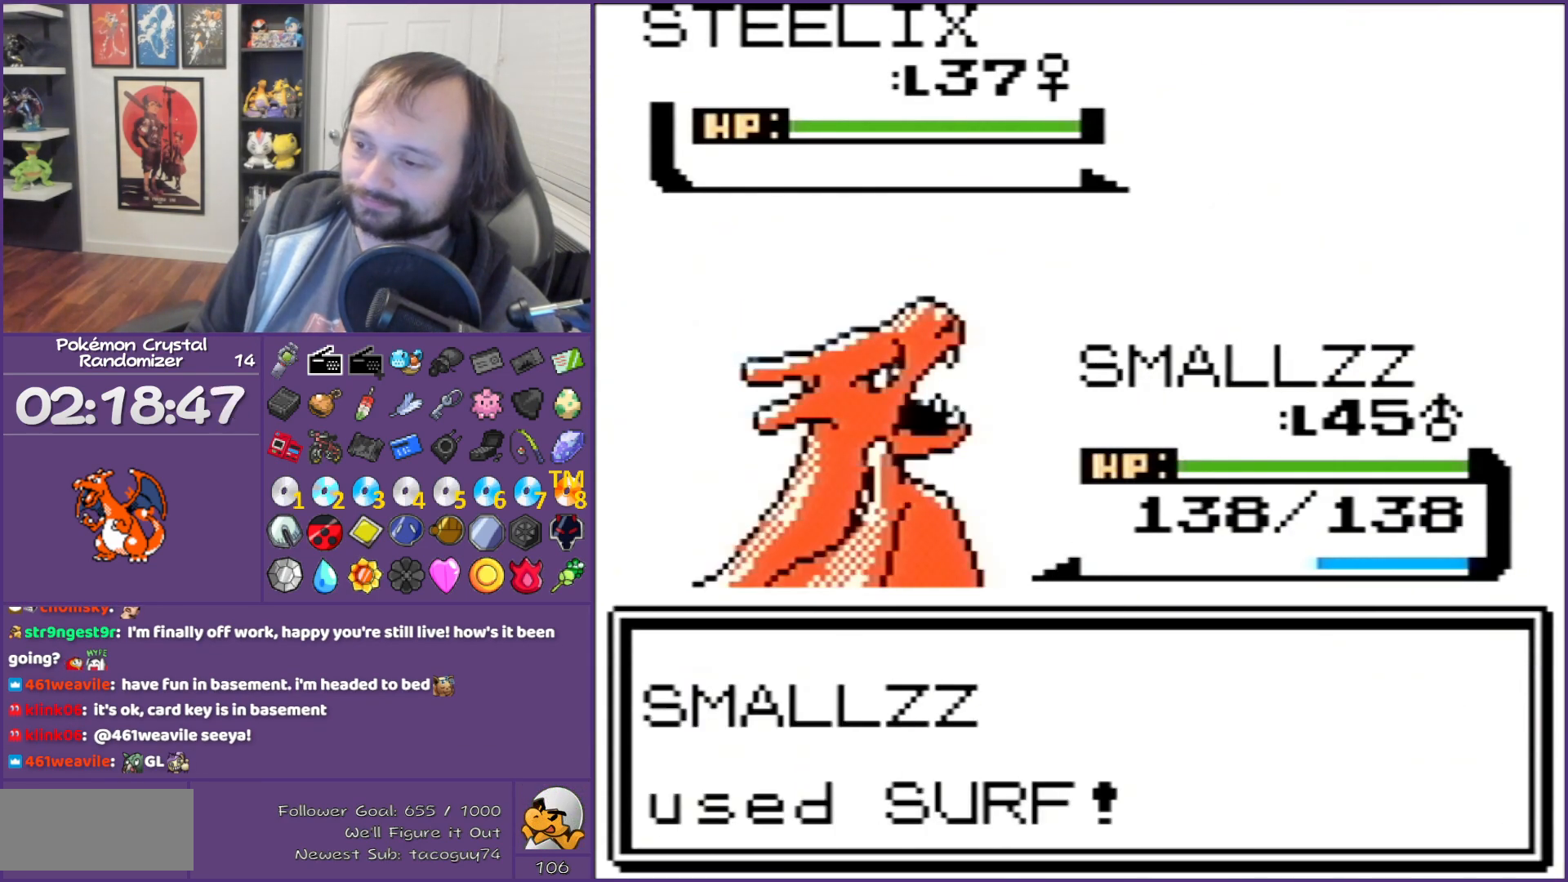
{"buttons": [], "events": [[33, "B", "down"], [133, "B", "up"]]}
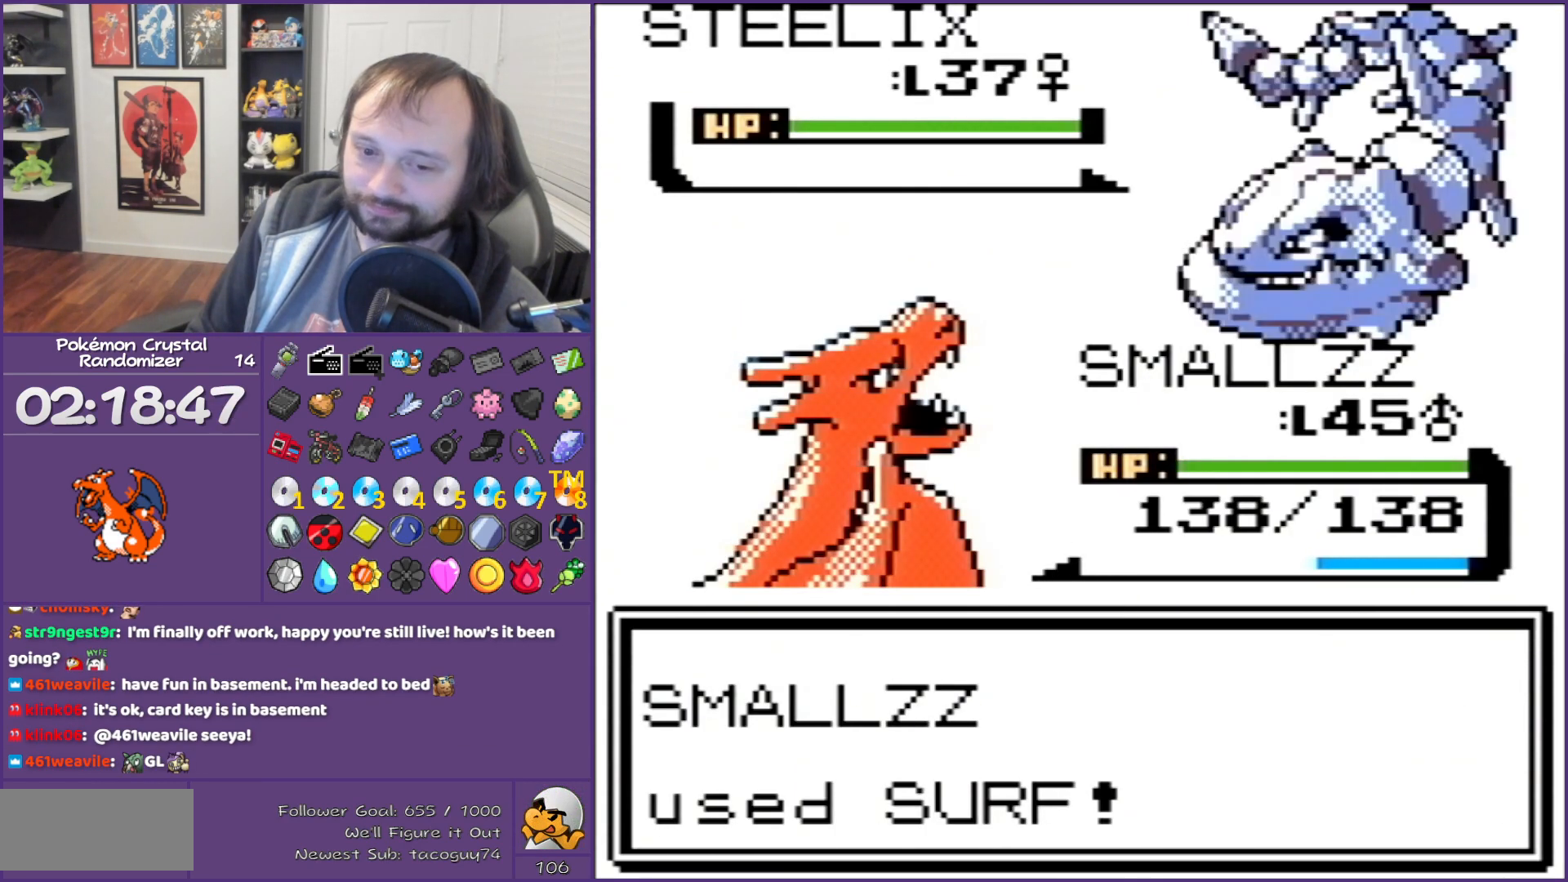
{"buttons": [], "events": [[67, "B", "down"], [233, "B", "up"], [283, "B", "down"], [350, "B", "up"]]}
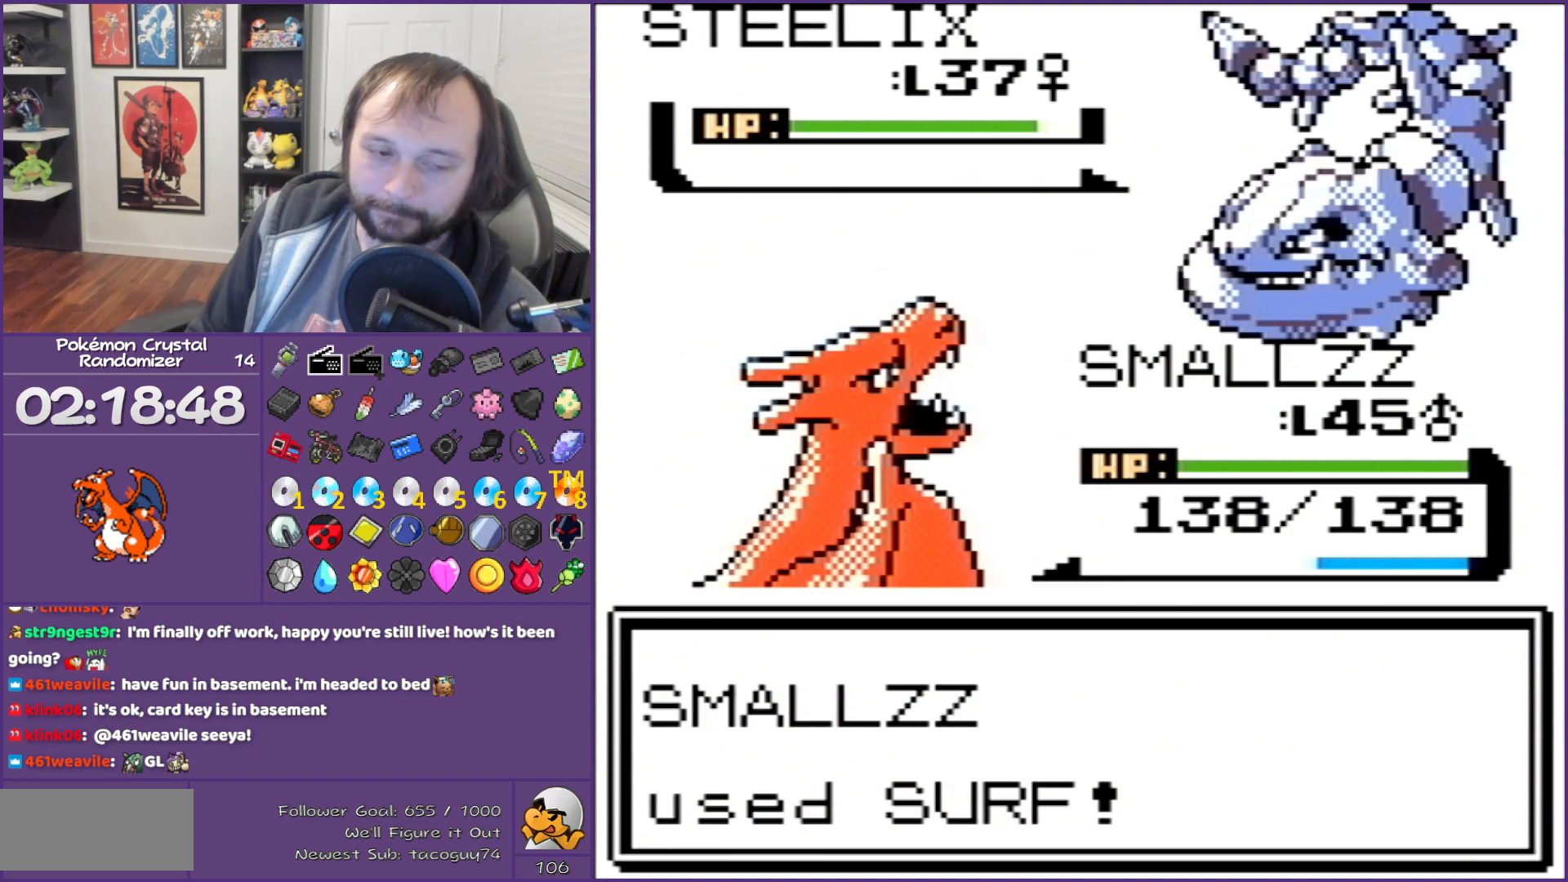
{"buttons": ["B"], "events": [[17, "B", "down"], [283, "L1", "down"], [283, "R1", "down"], [300, "L1", "up"], [300, "R1", "up"]]}
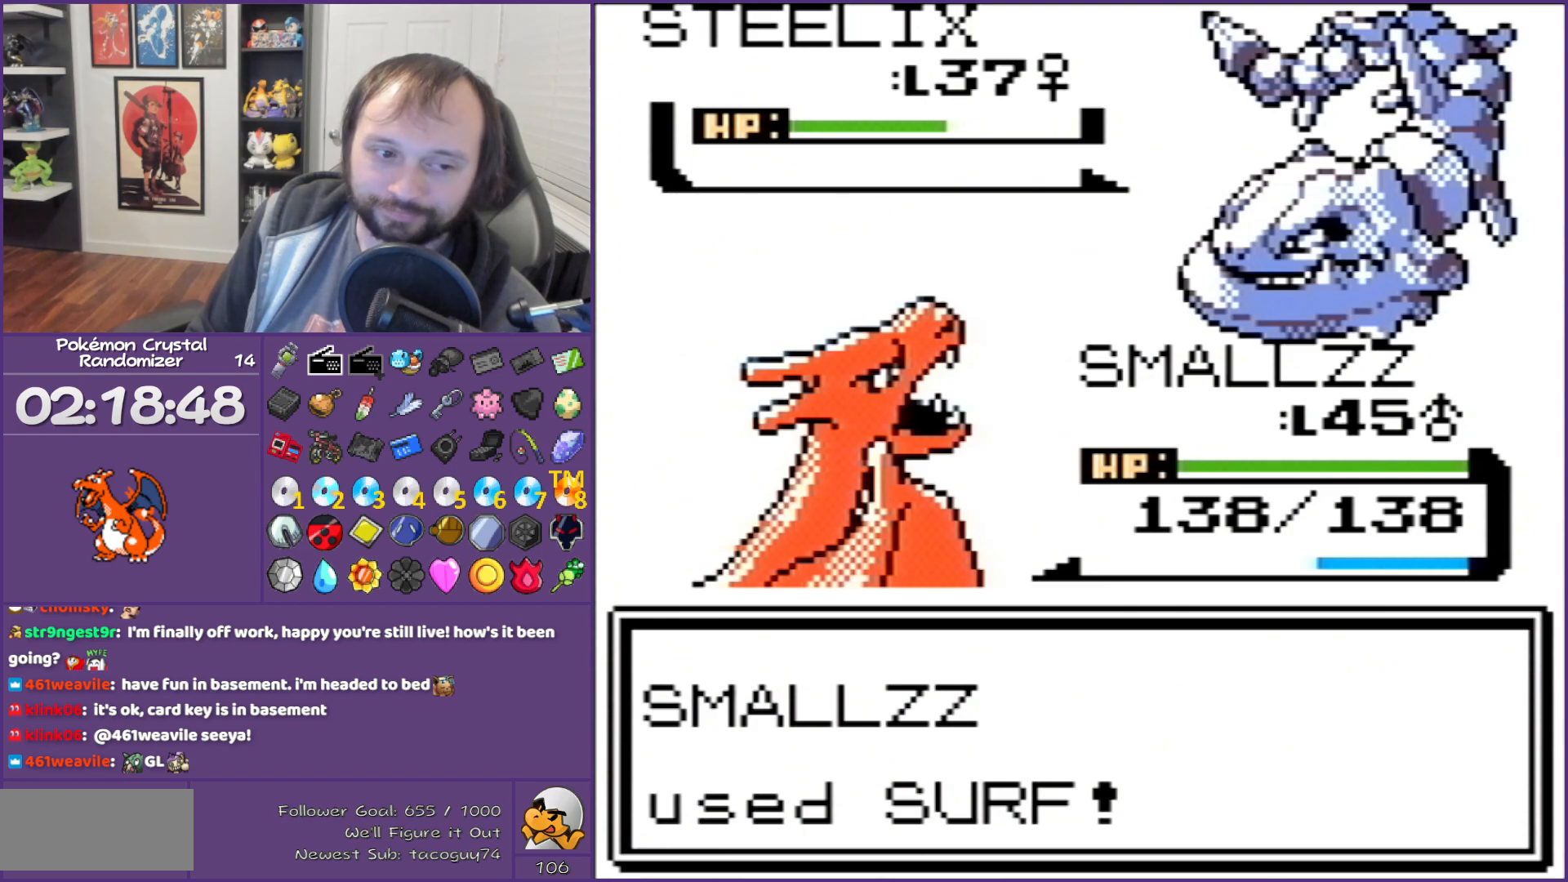
{"buttons": ["B"], "events": []}
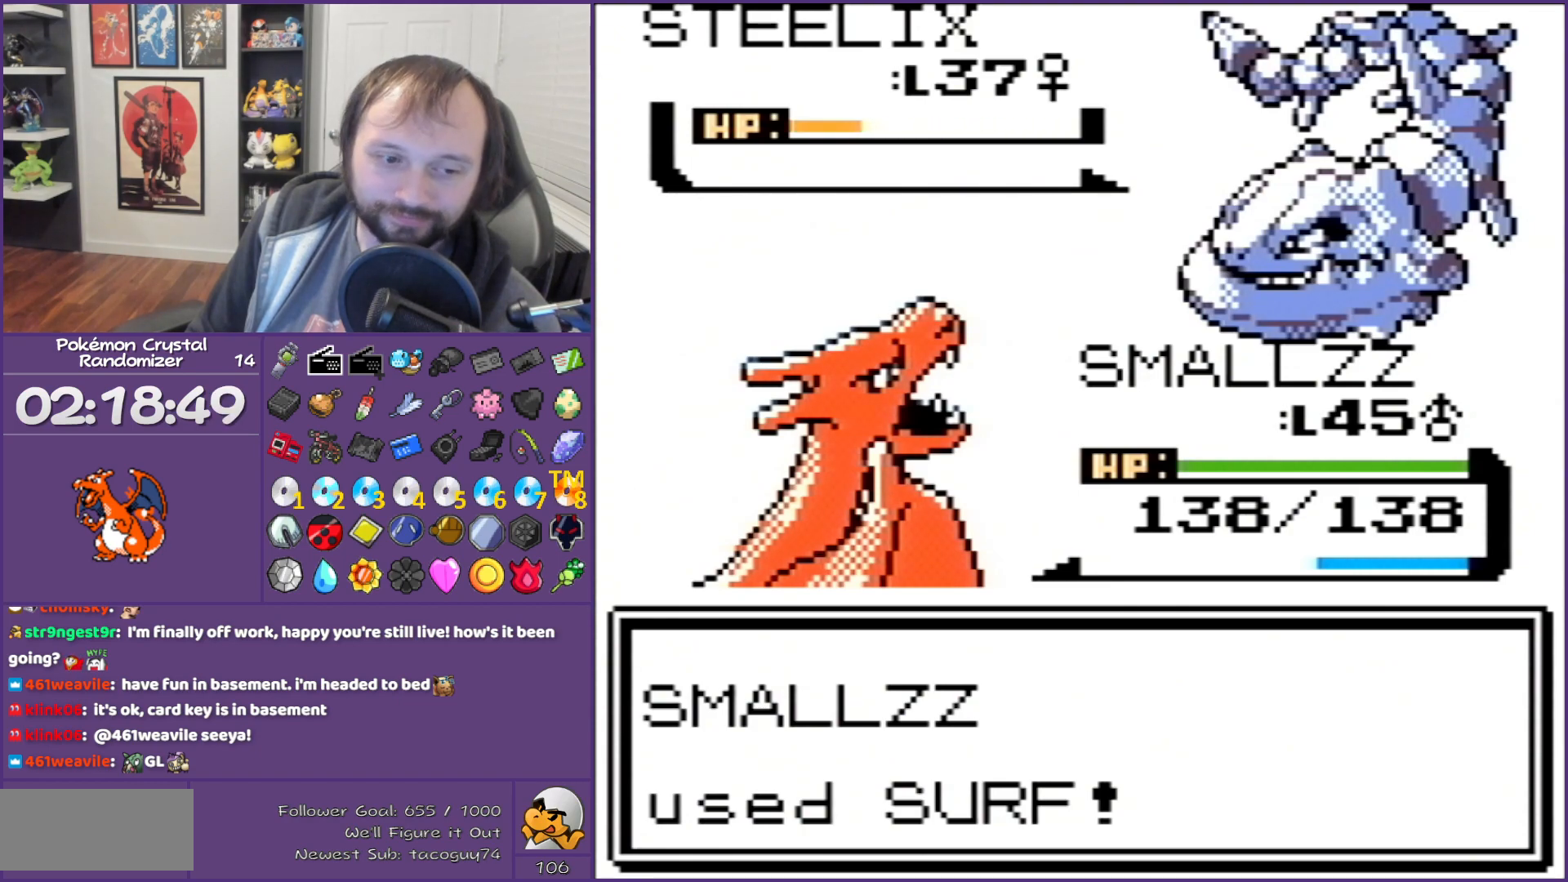
{"buttons": ["B"], "events": []}
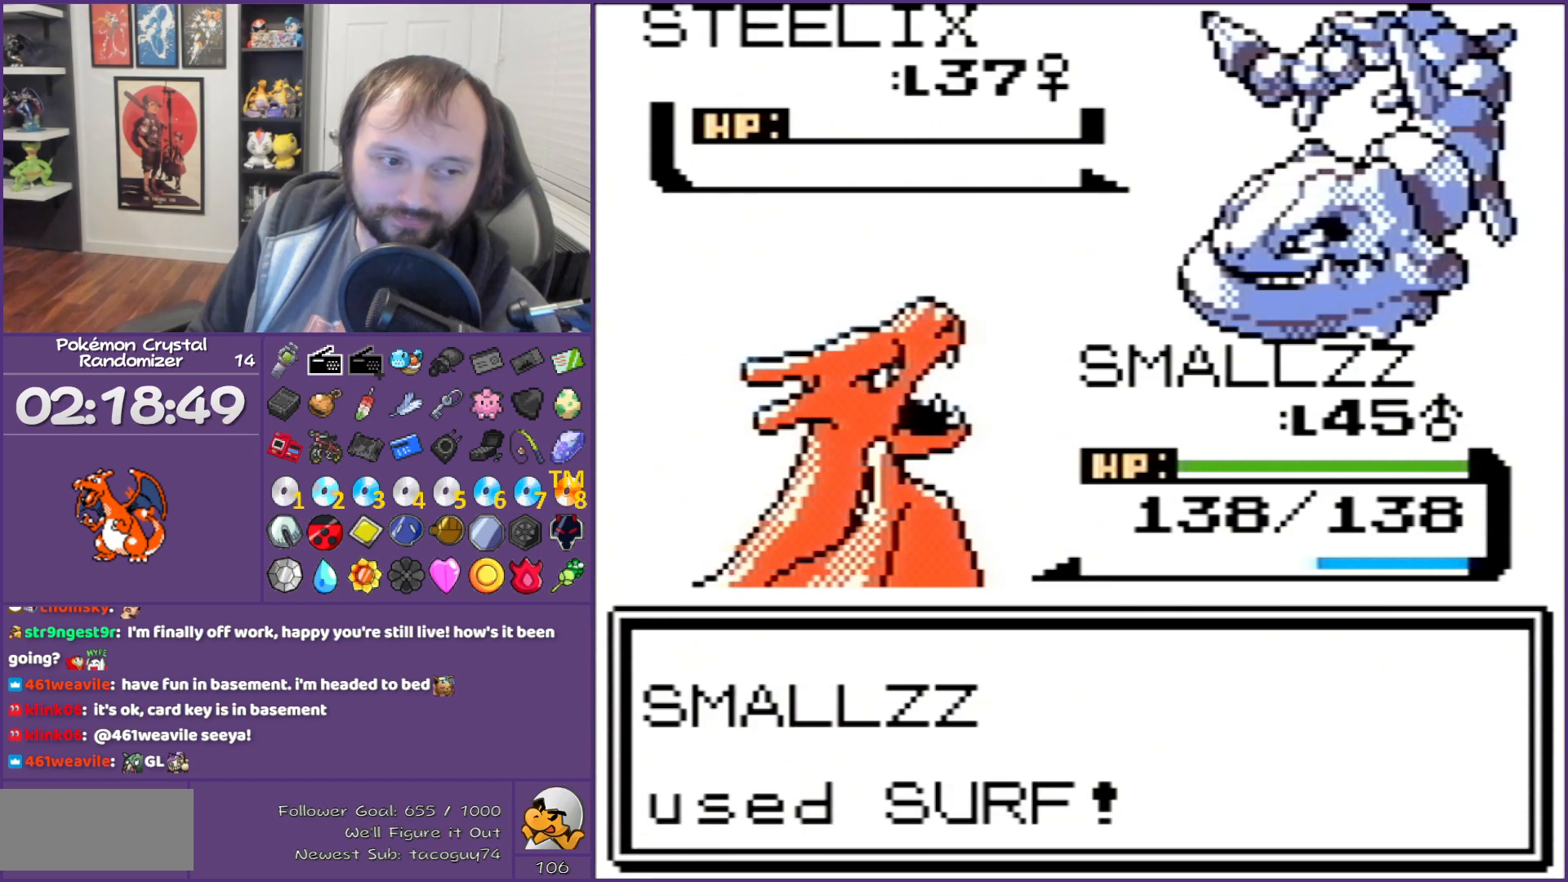
{"buttons": ["B"], "events": []}
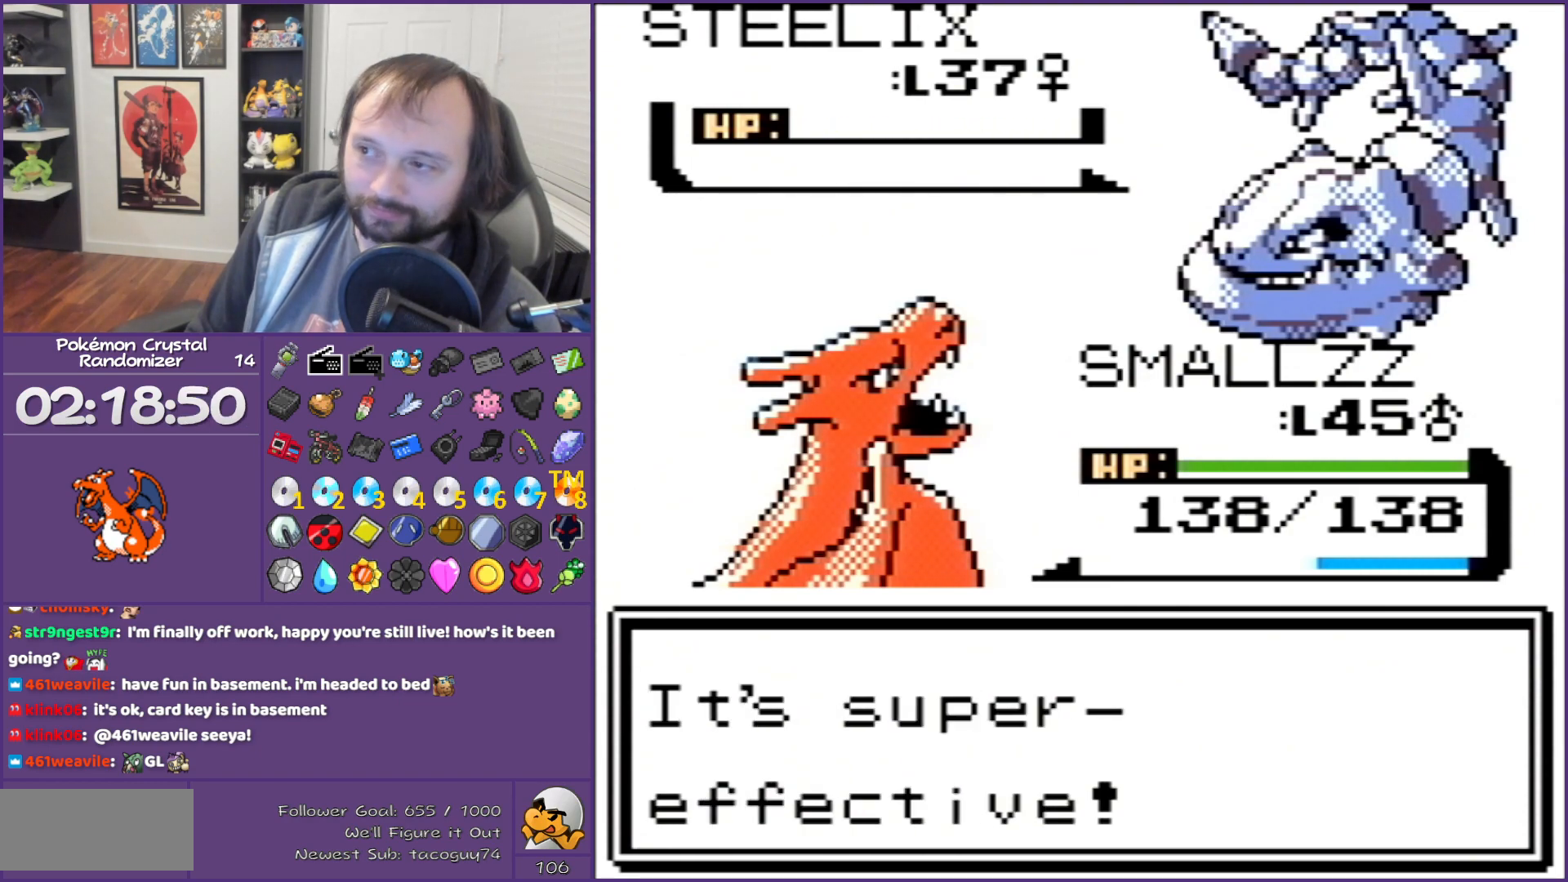
{"buttons": ["B"], "events": []}
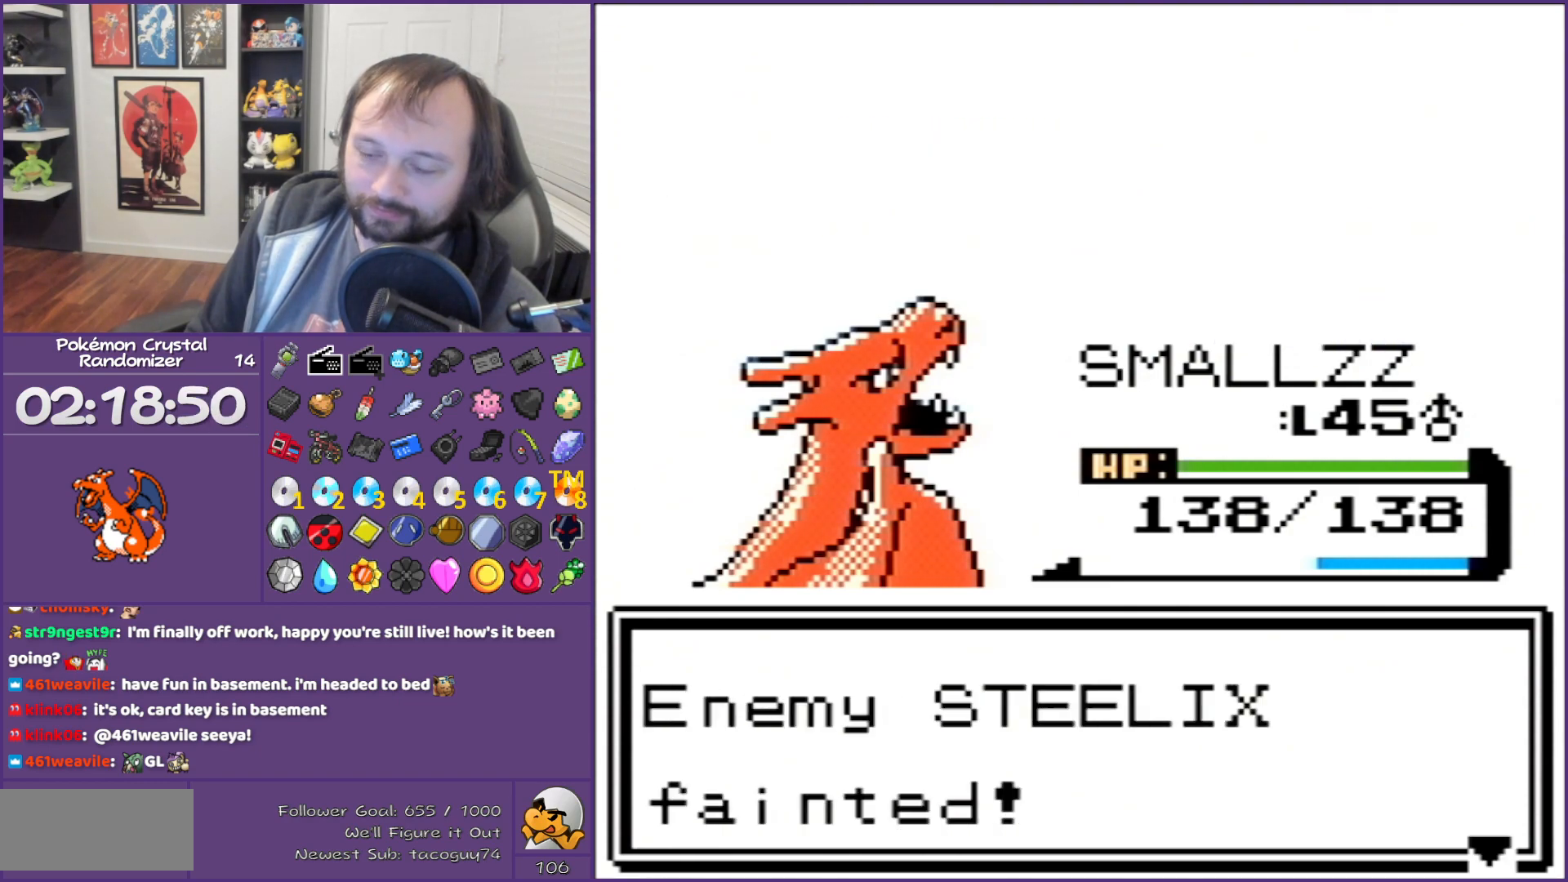
{"buttons": ["B"], "events": []}
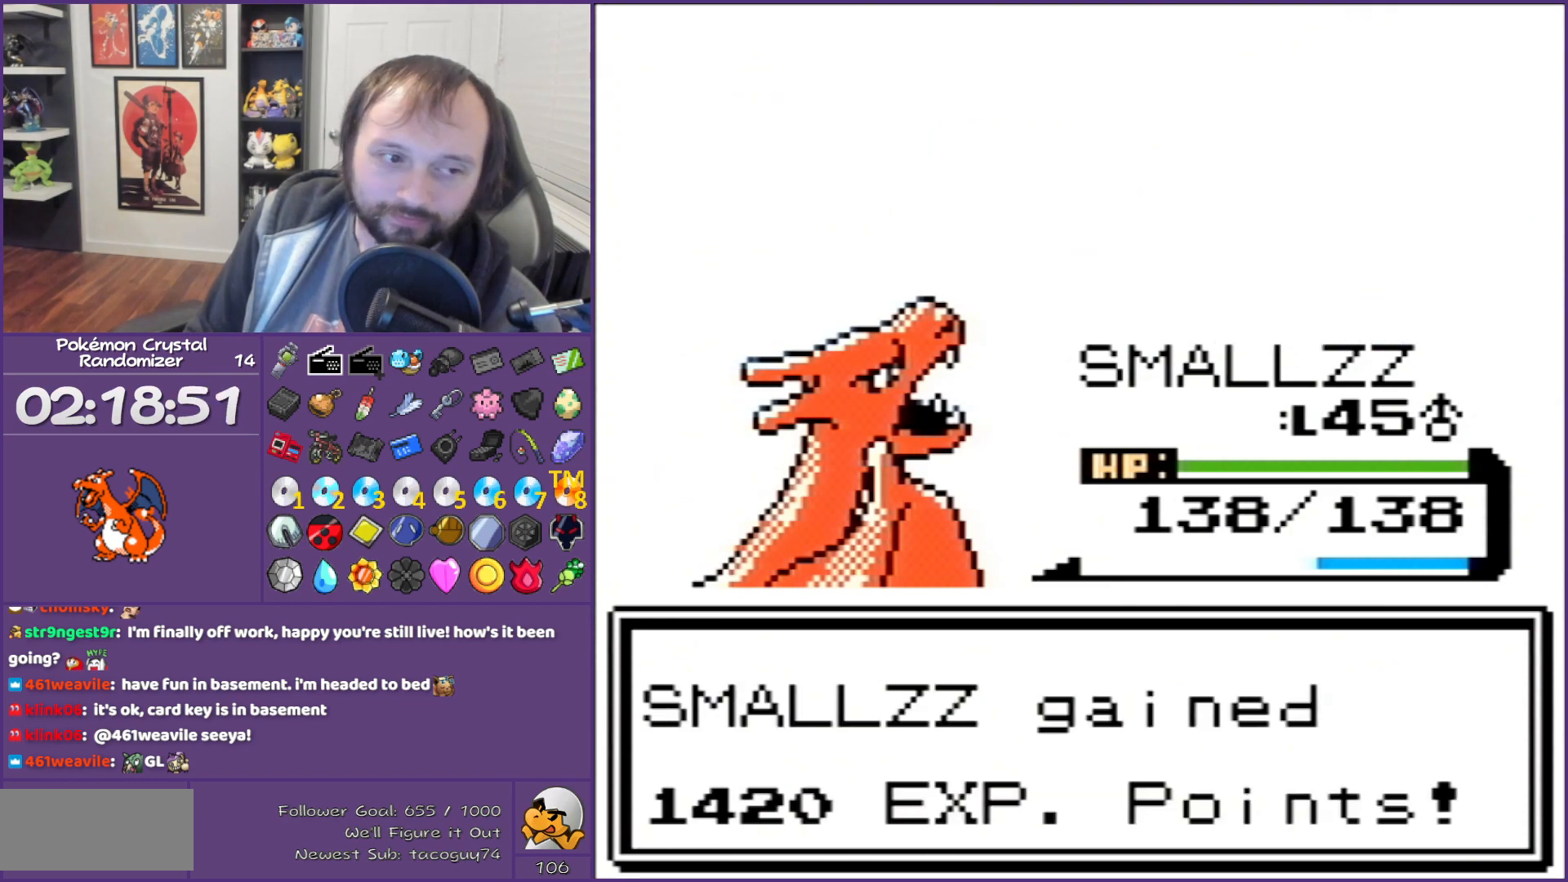
{"buttons": ["B"], "events": []}
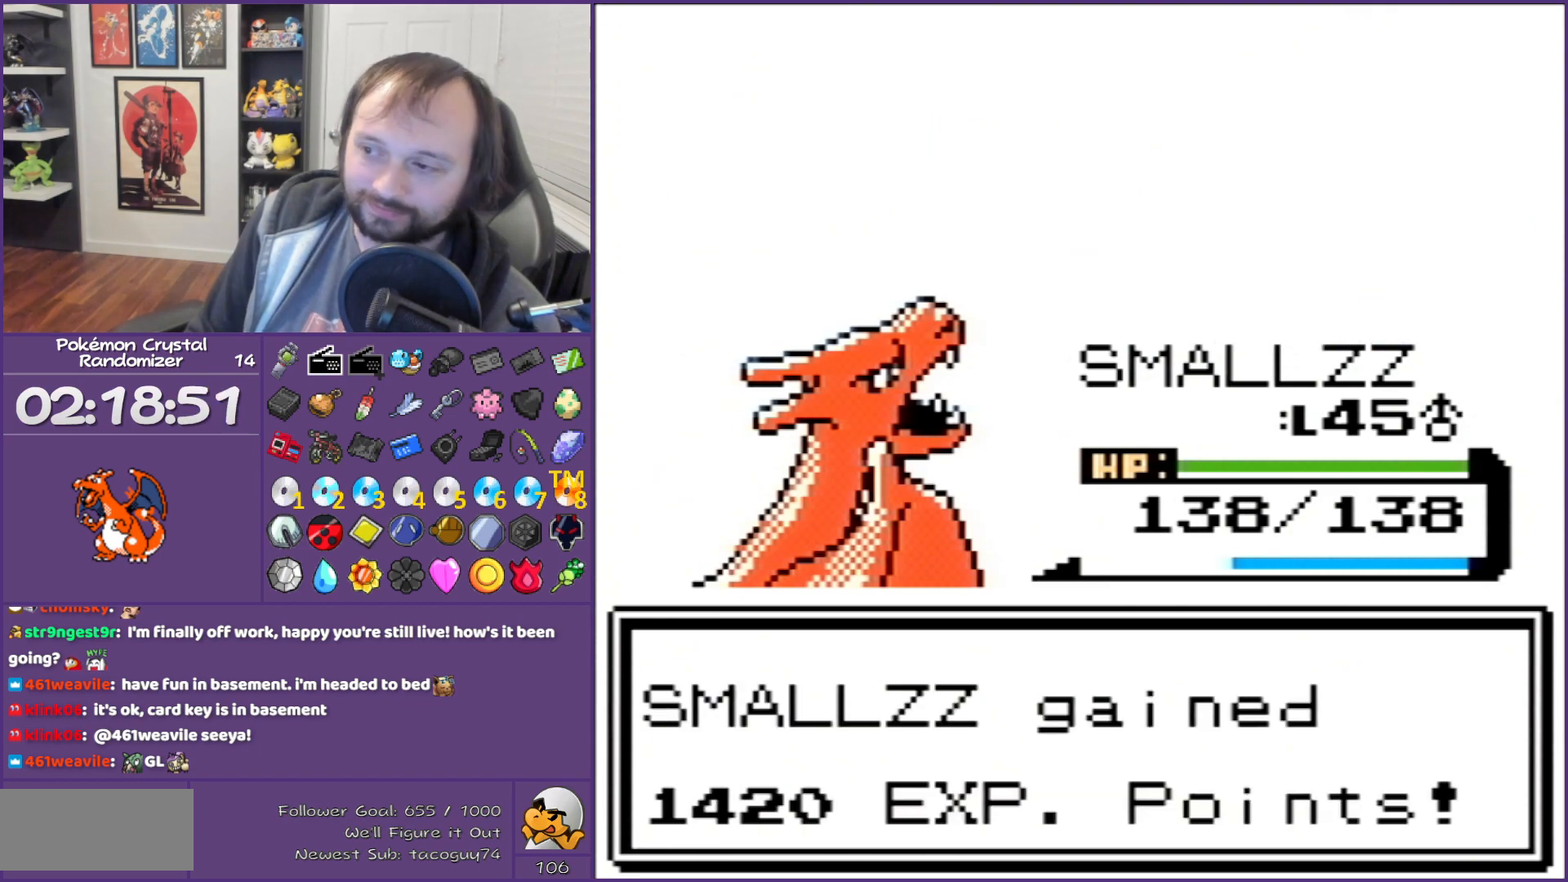
{"buttons": ["B"], "events": []}
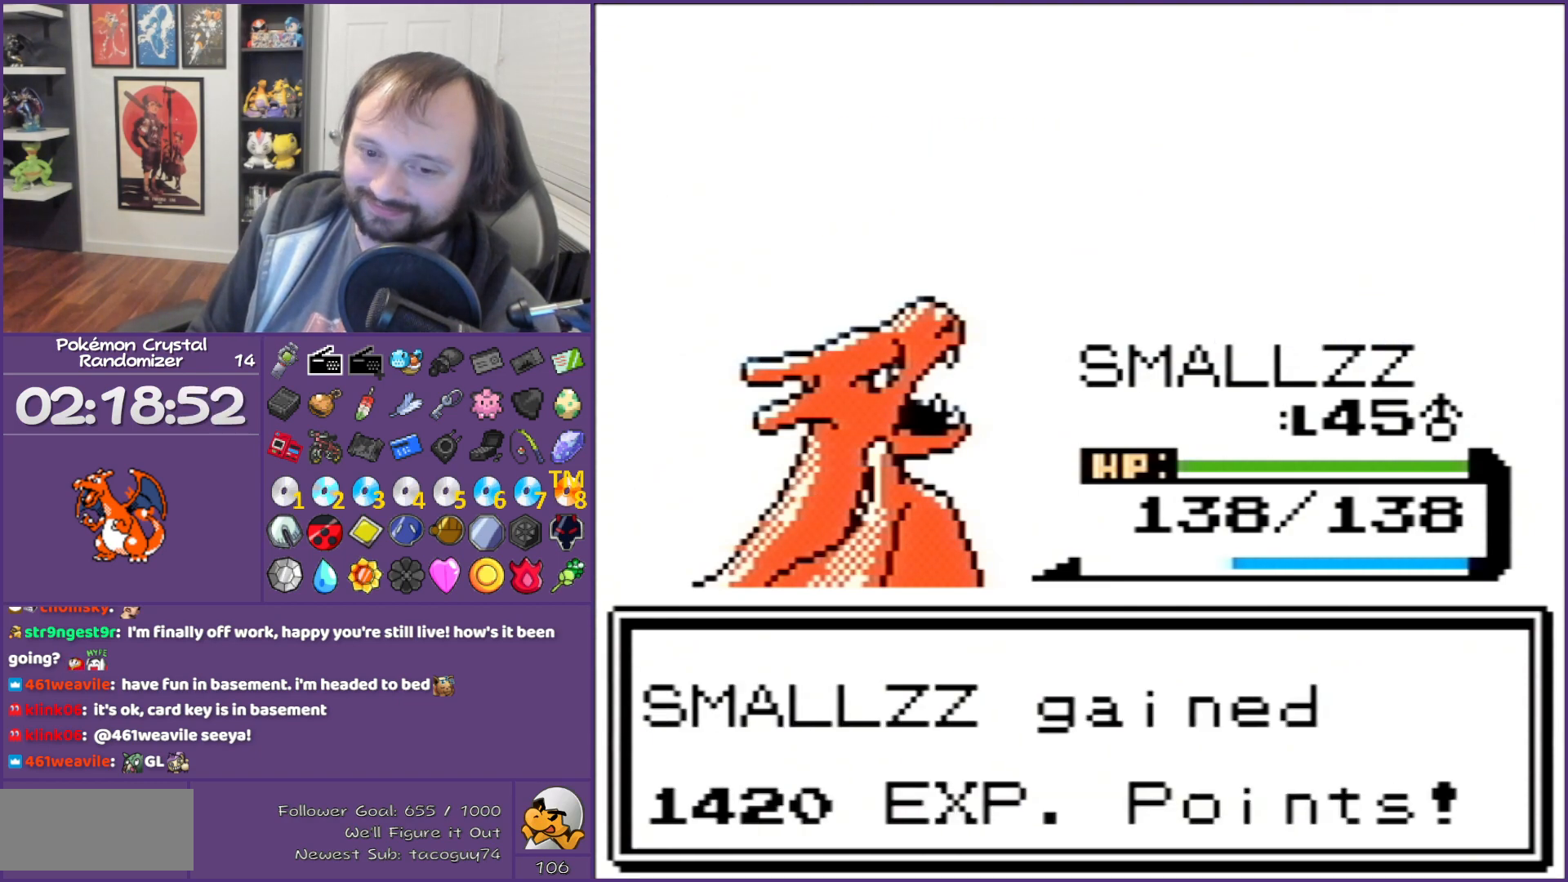
{"buttons": ["B"], "events": []}
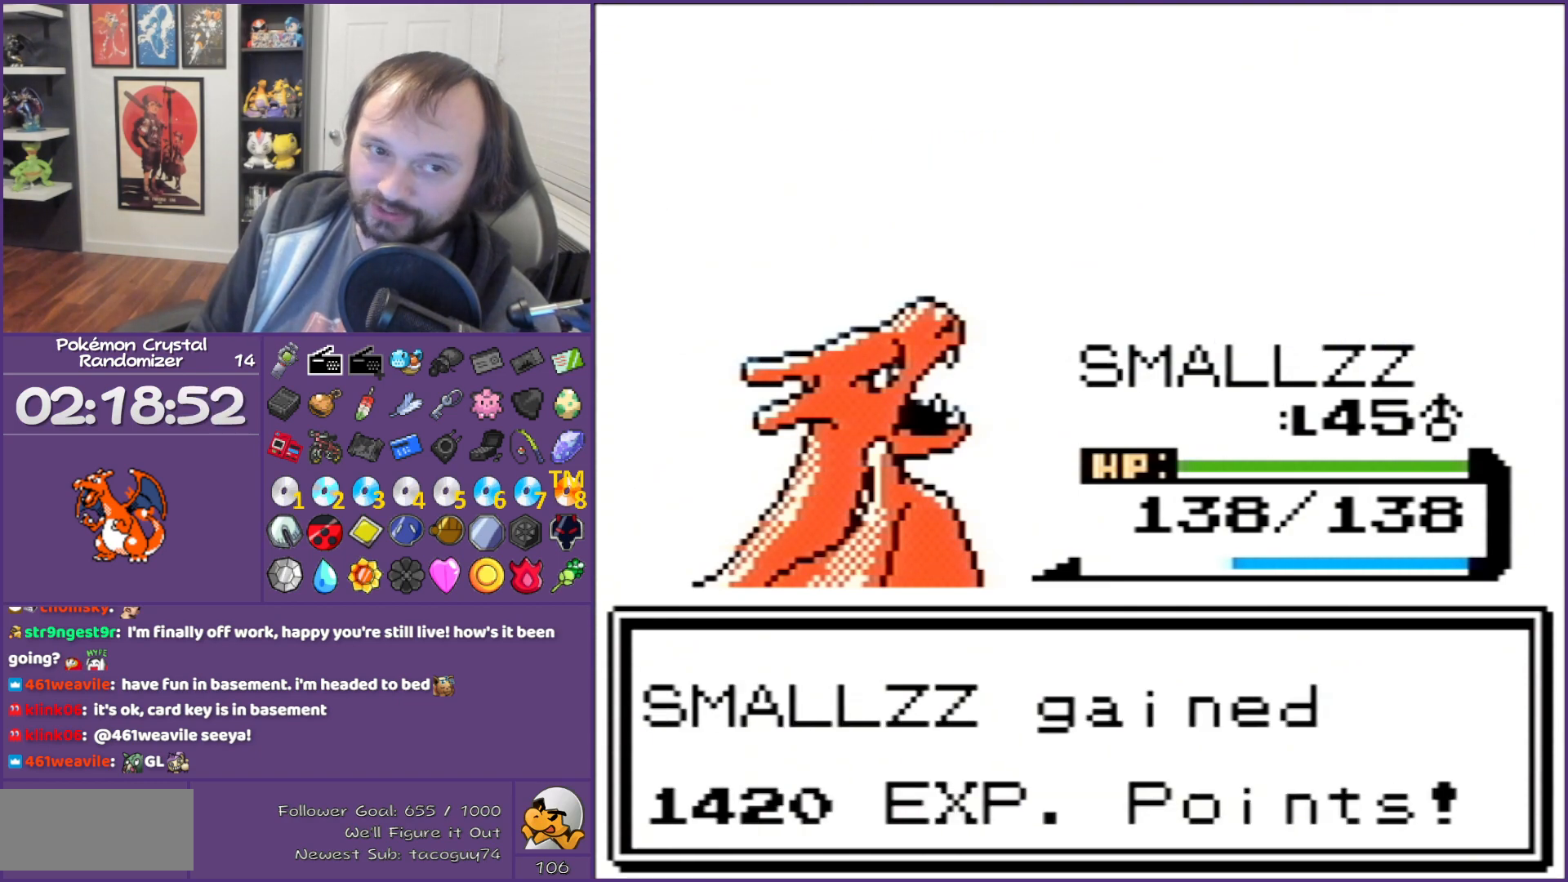
{"buttons": ["B"], "events": []}
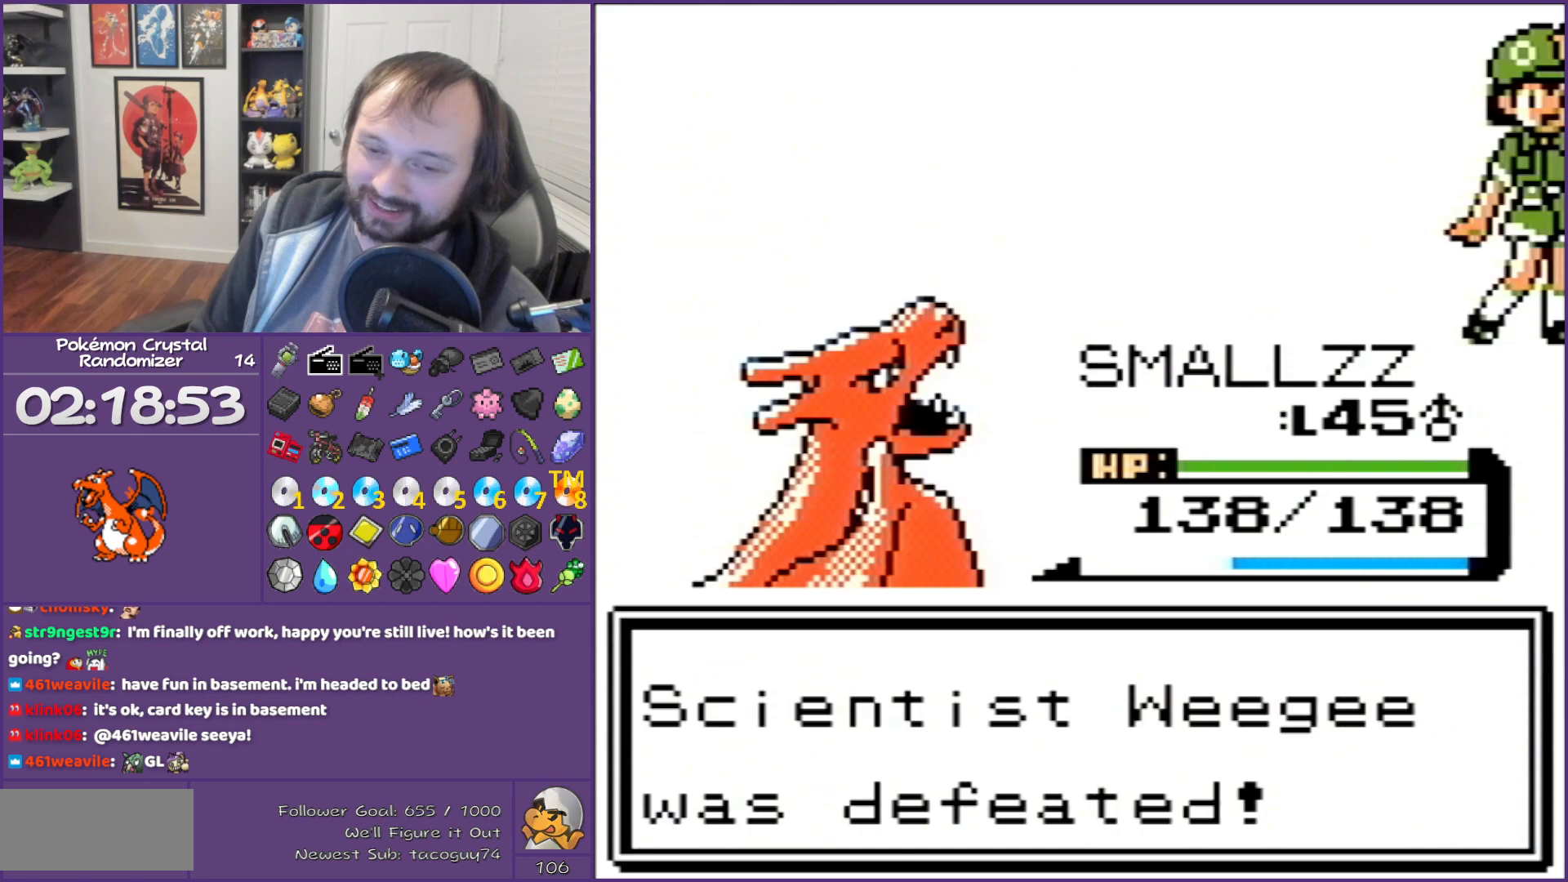
{"buttons": ["B"], "events": []}
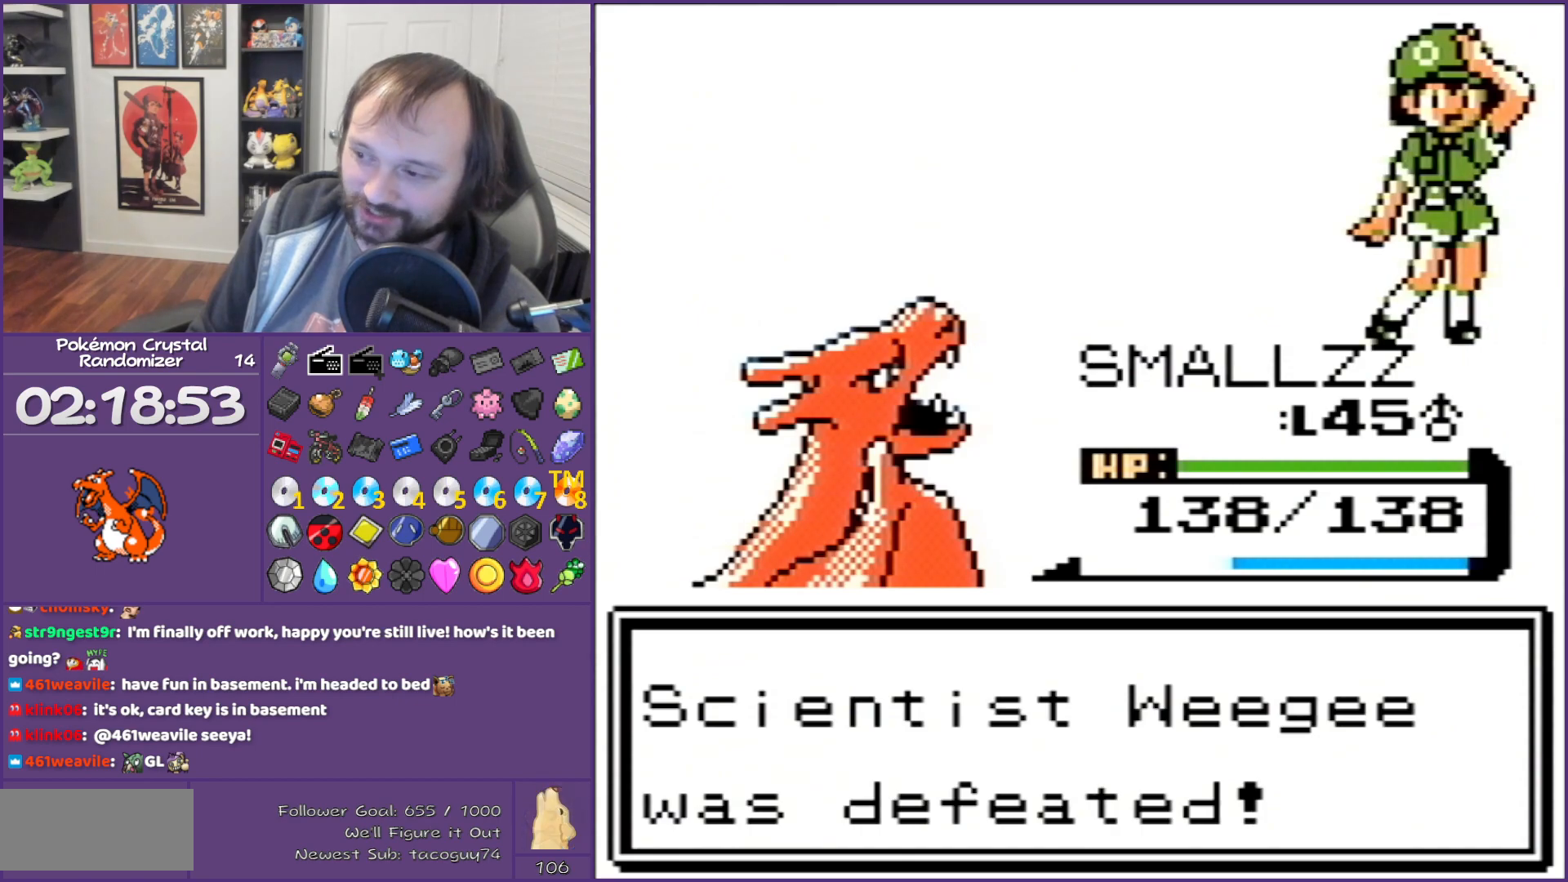
{"buttons": ["B"], "events": []}
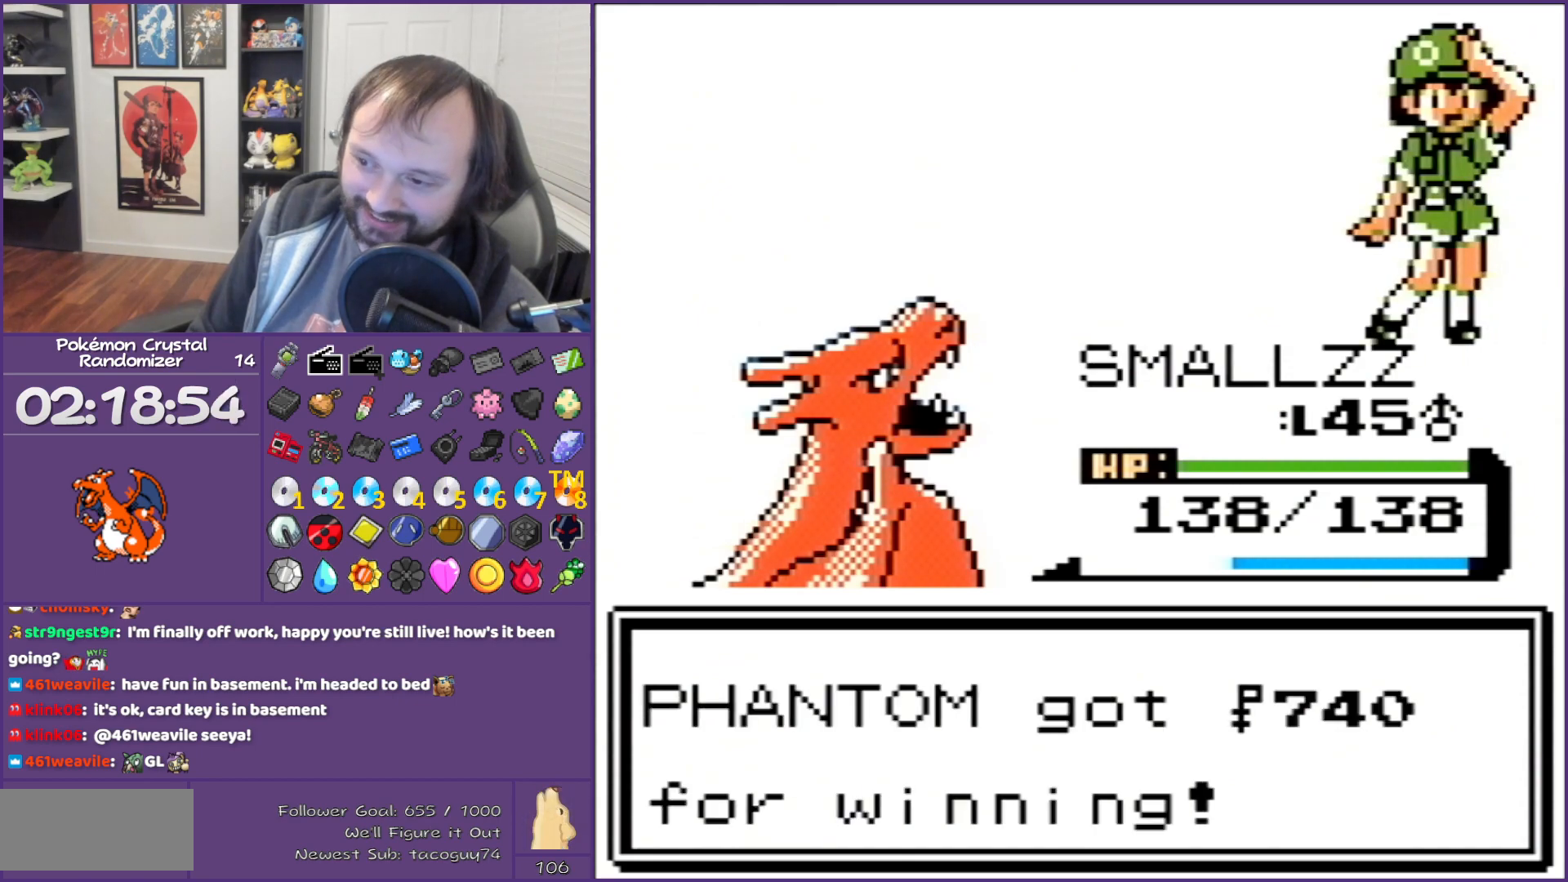
{"buttons": ["B"], "events": []}
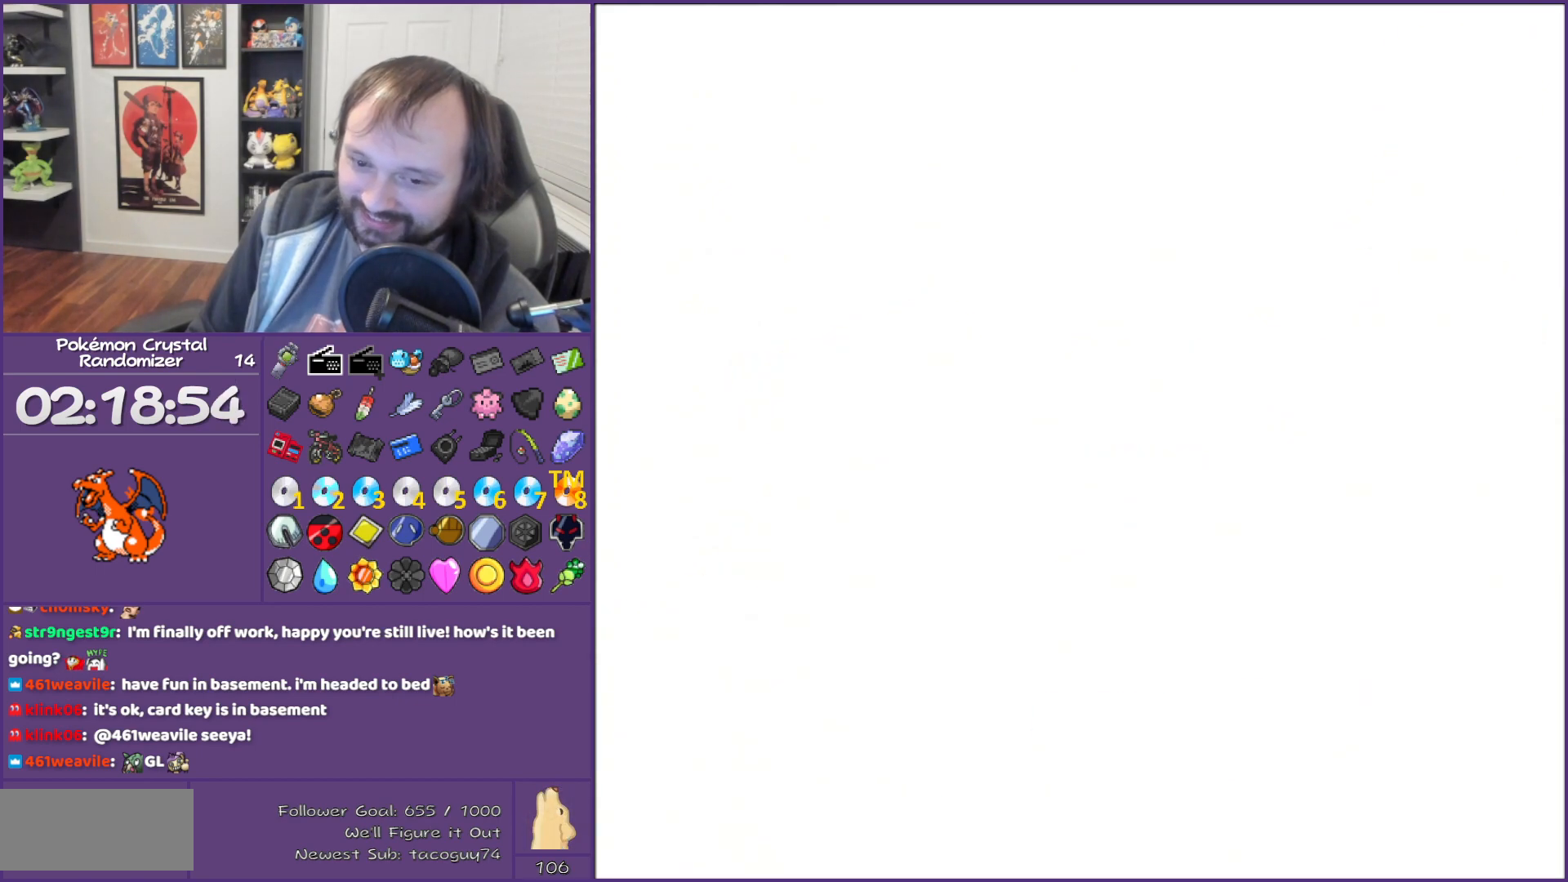
{"buttons": ["B"], "events": []}
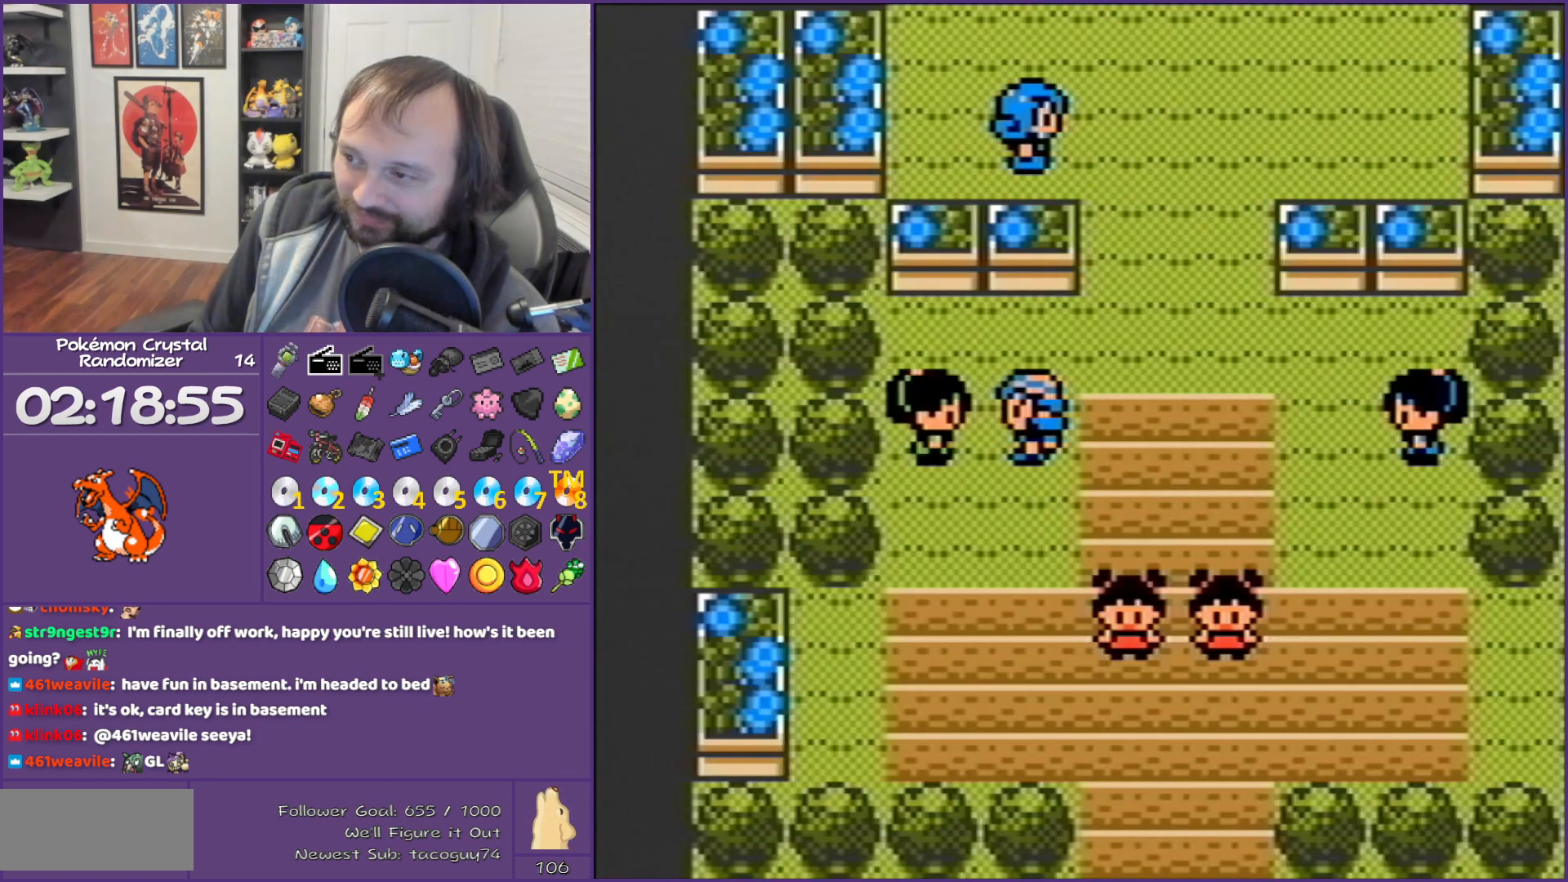
{"buttons": ["B", "DPAD_UP"], "events": [[417, "DPAD_UP", "down"]]}
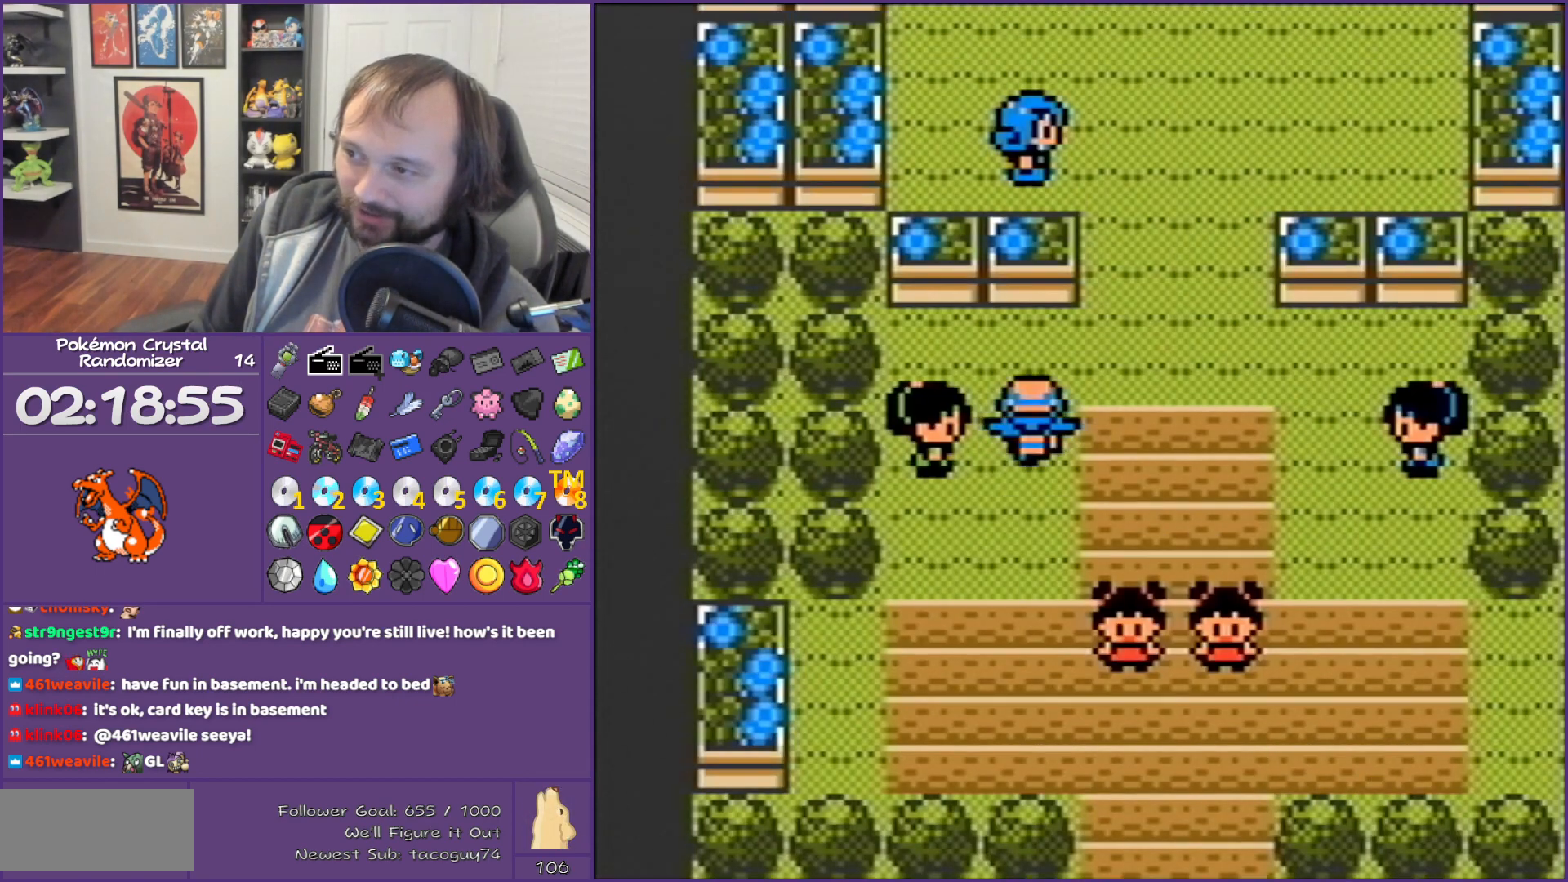
{"buttons": ["B", "DPAD_UP"], "events": [[50, "DPAD_RIGHT", "down"], [50, "DPAD_UP", "up"], [267, "DPAD_RIGHT", "up"], [267, "DPAD_UP", "down"]]}
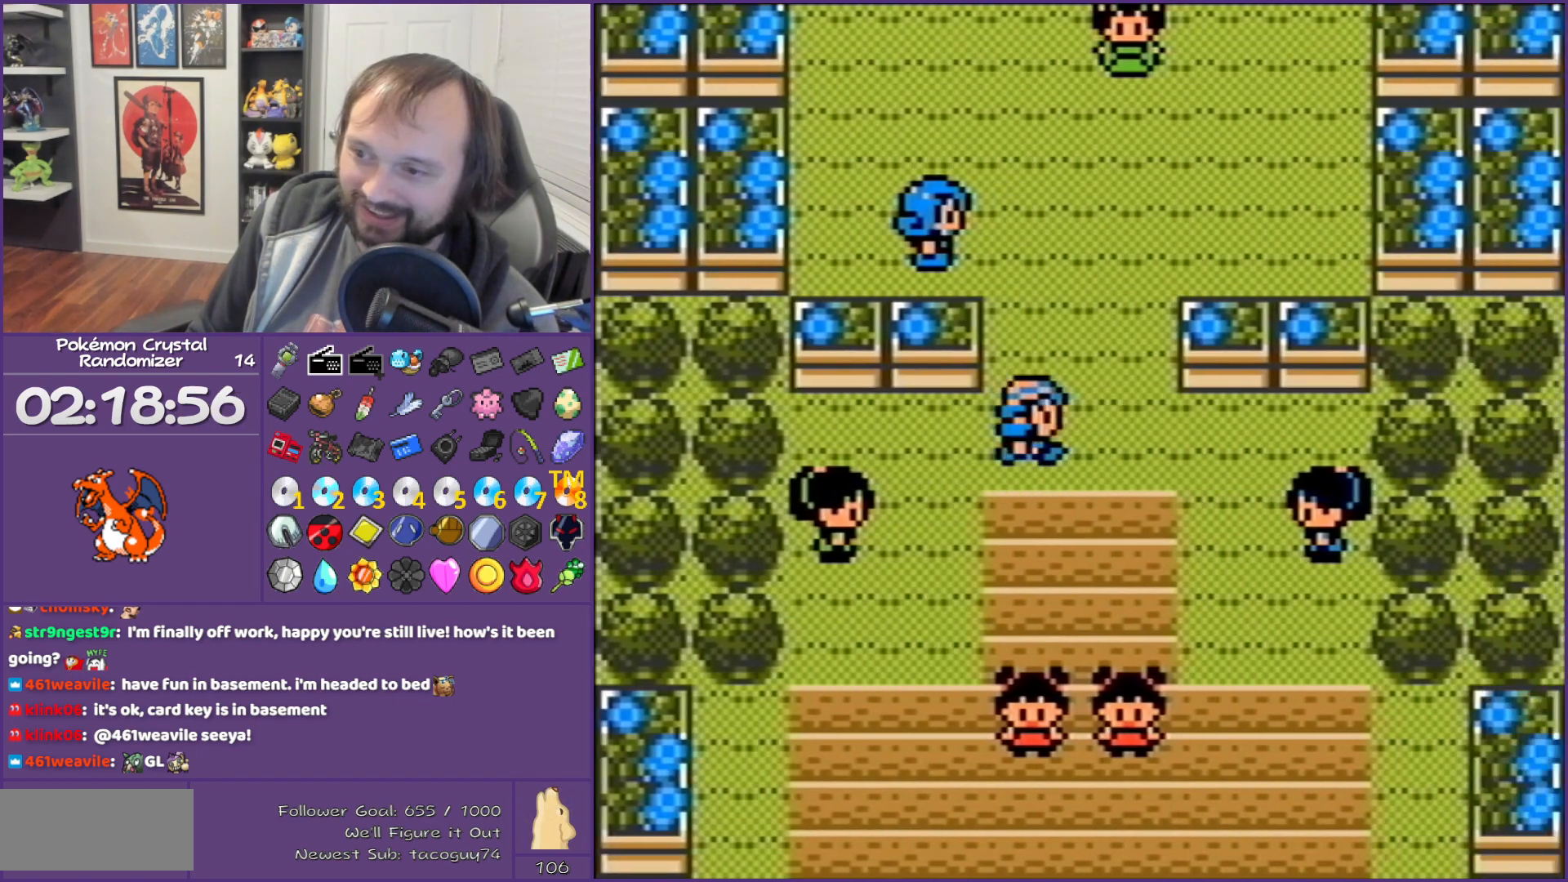
{"buttons": ["B", "DPAD_UP"], "events": []}
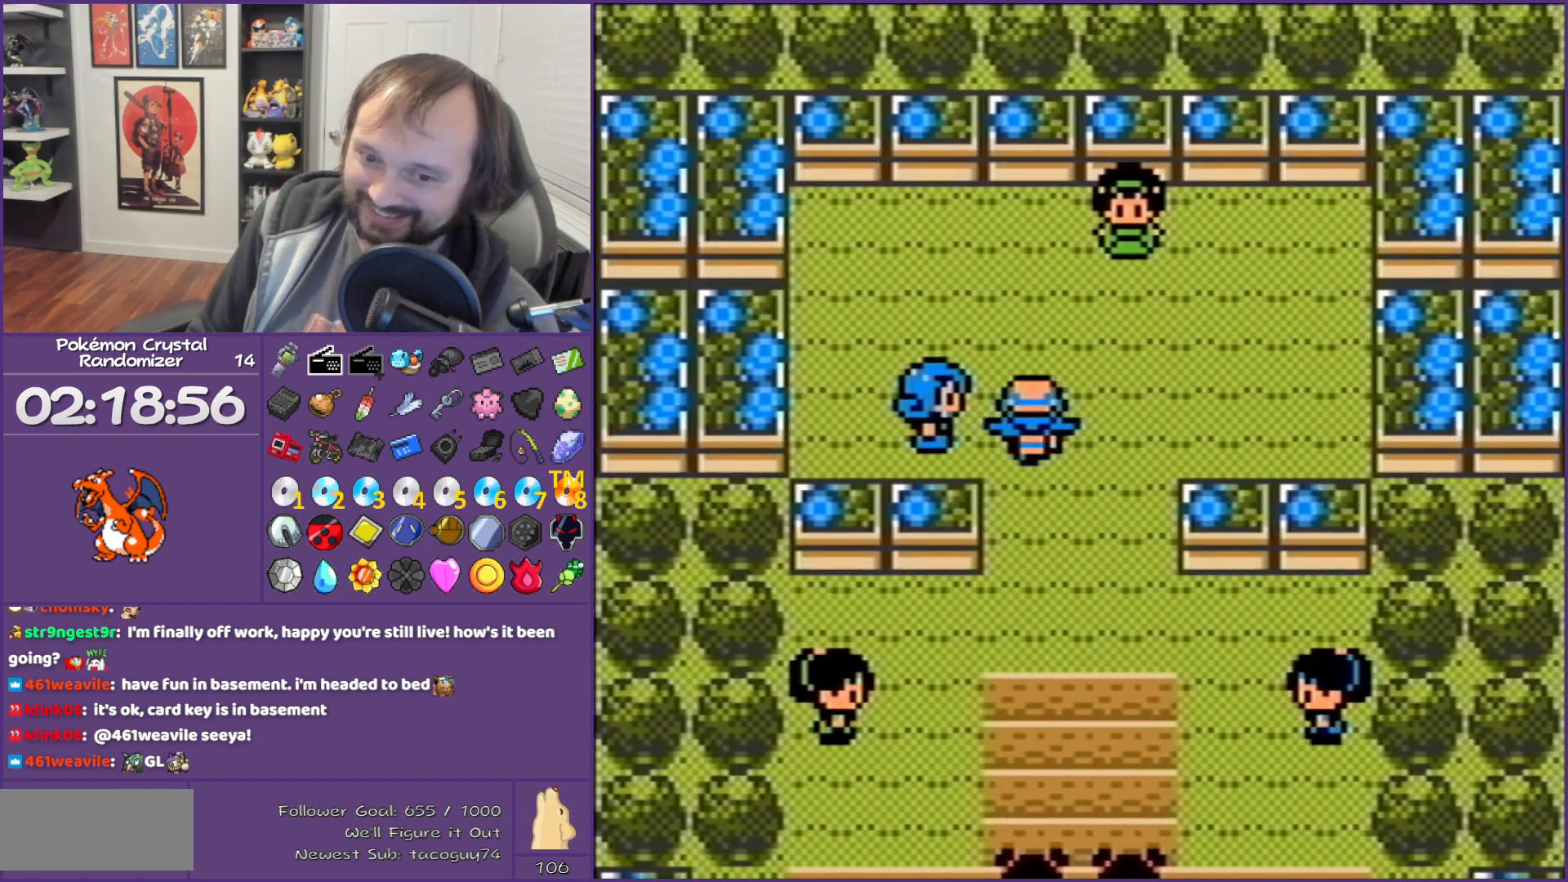
{"buttons": ["B"], "events": [[83, "DPAD_UP", "up"]]}
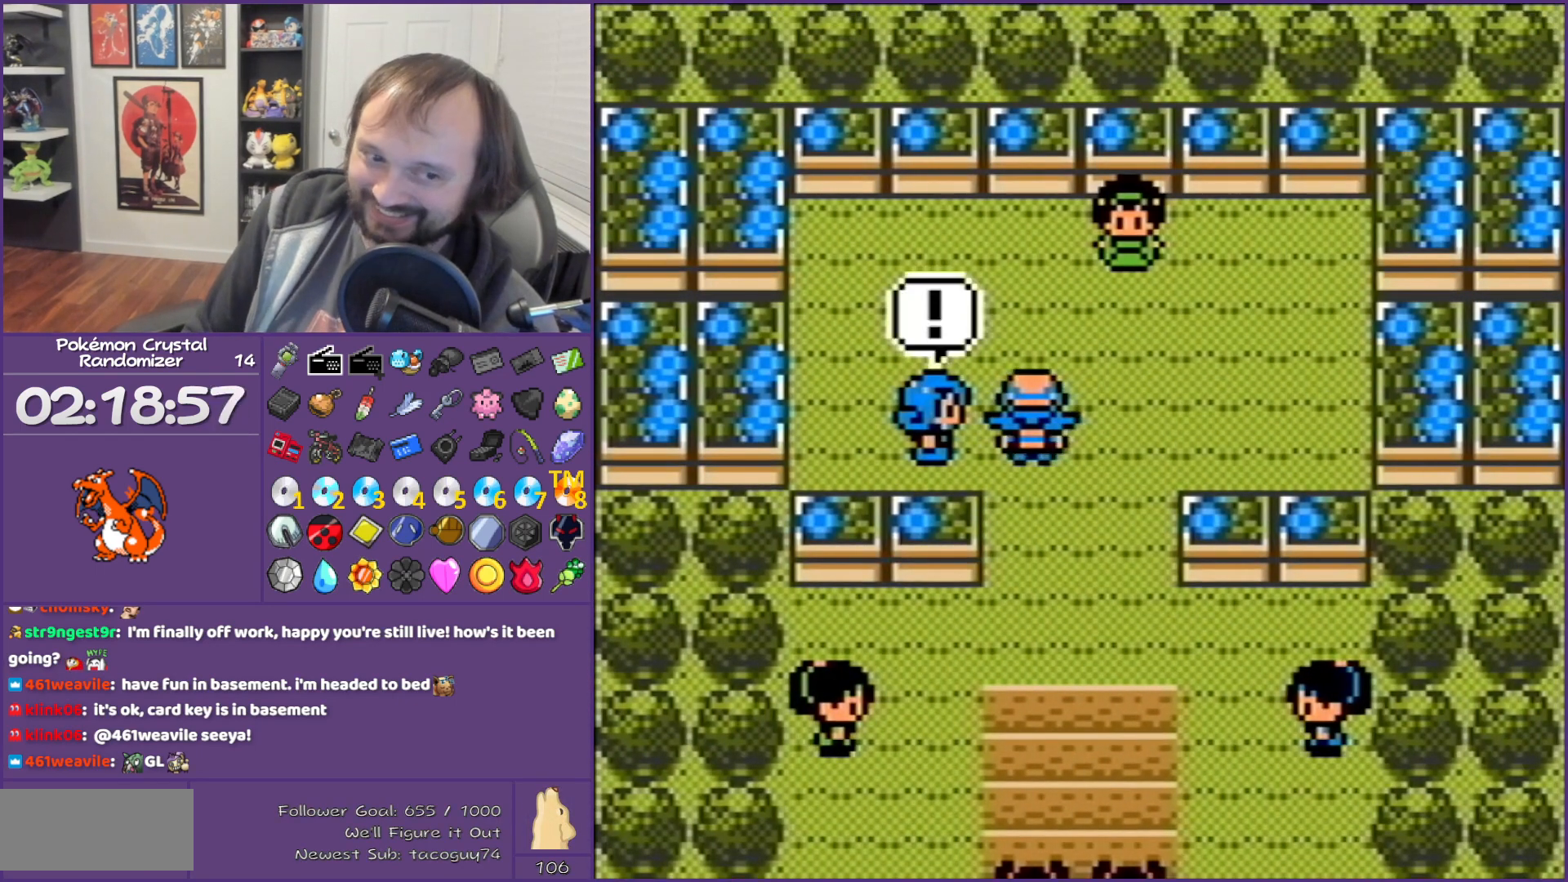
{"buttons": ["B"], "events": []}
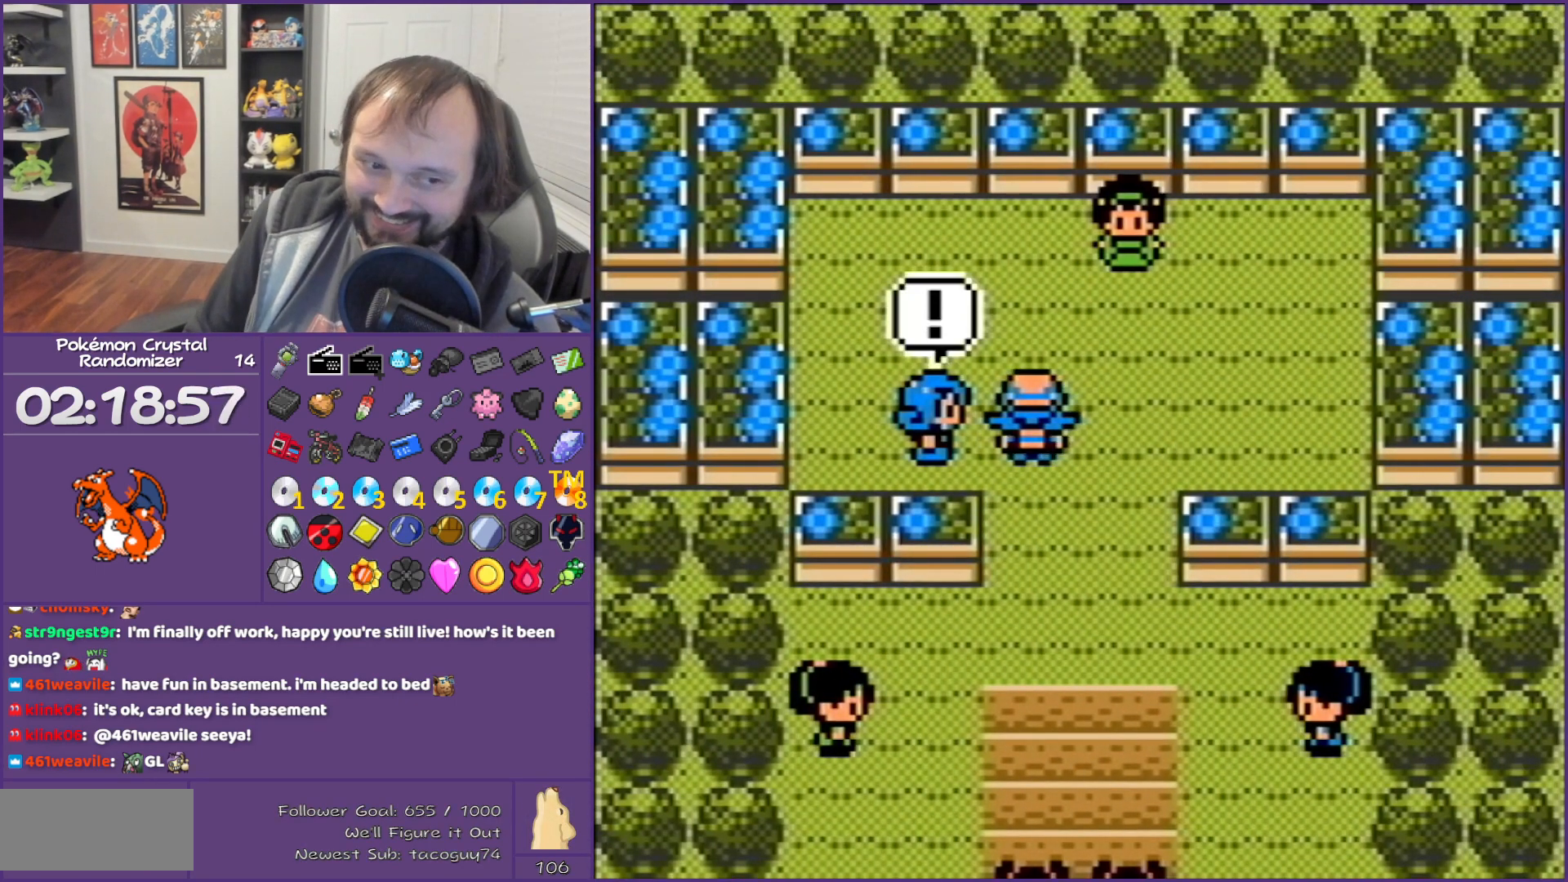
{"buttons": ["B"], "events": []}